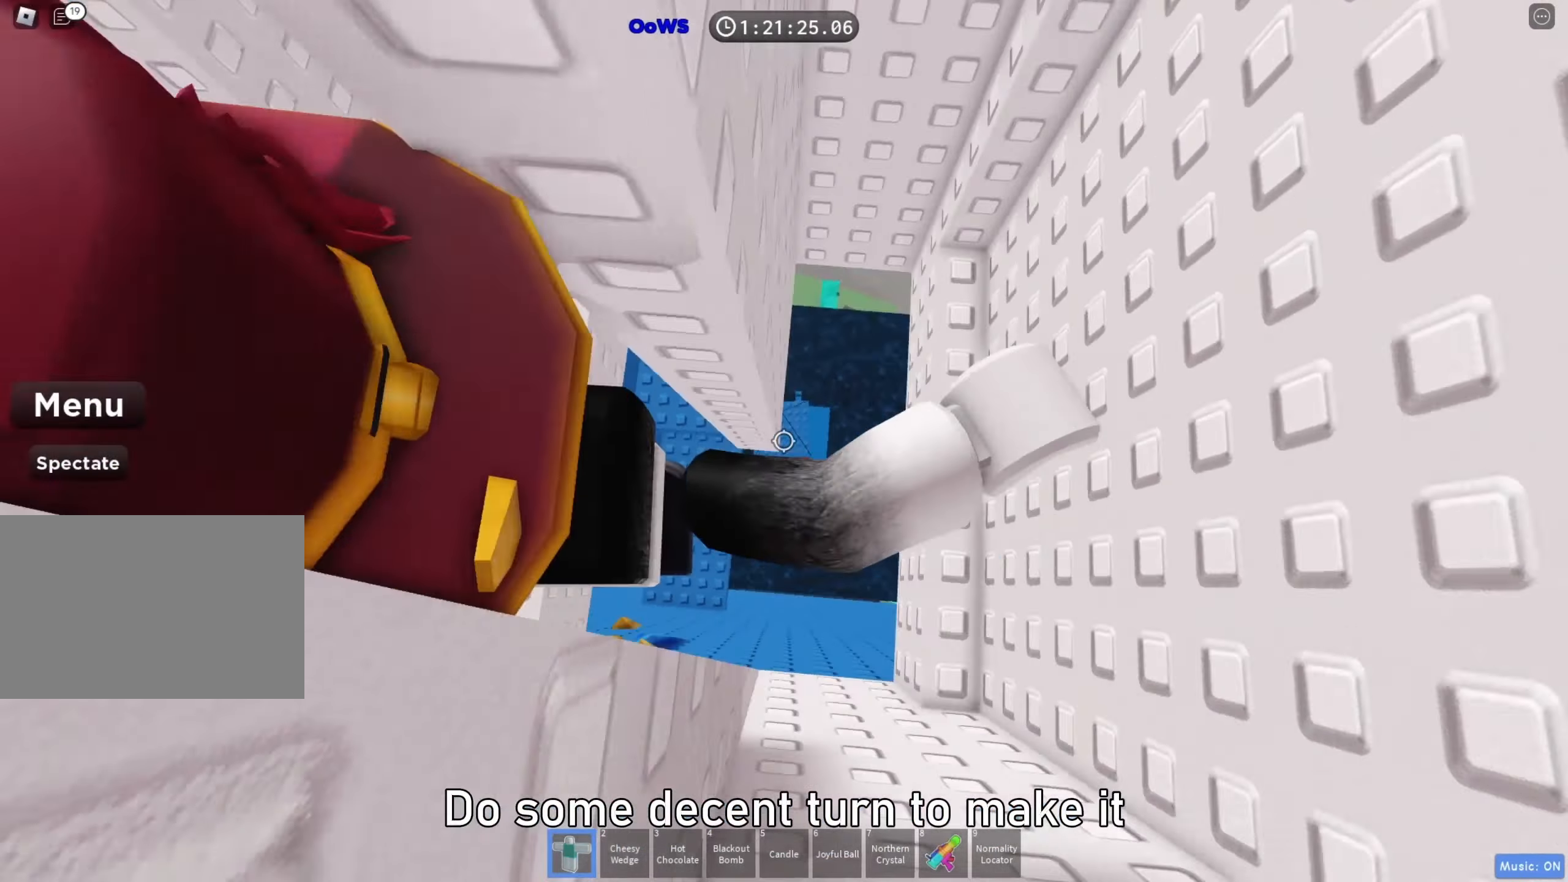
Gameplay with keyboard; each line is a JSON object with the keys held at the frame after it. "events" lists presses ("down") and releases ("up") of "a", "ctrl", "d", "e", "f", "q", "r", "s", "shift", "space", "tab" and "w" between this image and that frame as [ms after this image, input, new state], when the widget could be followed in between. No other keys are recorded. Mouse input is not recorded.
{"keys": ["a", "w"], "events": [[183, "w", "down"], [367, "a", "down"], [367, "d", "up"]]}
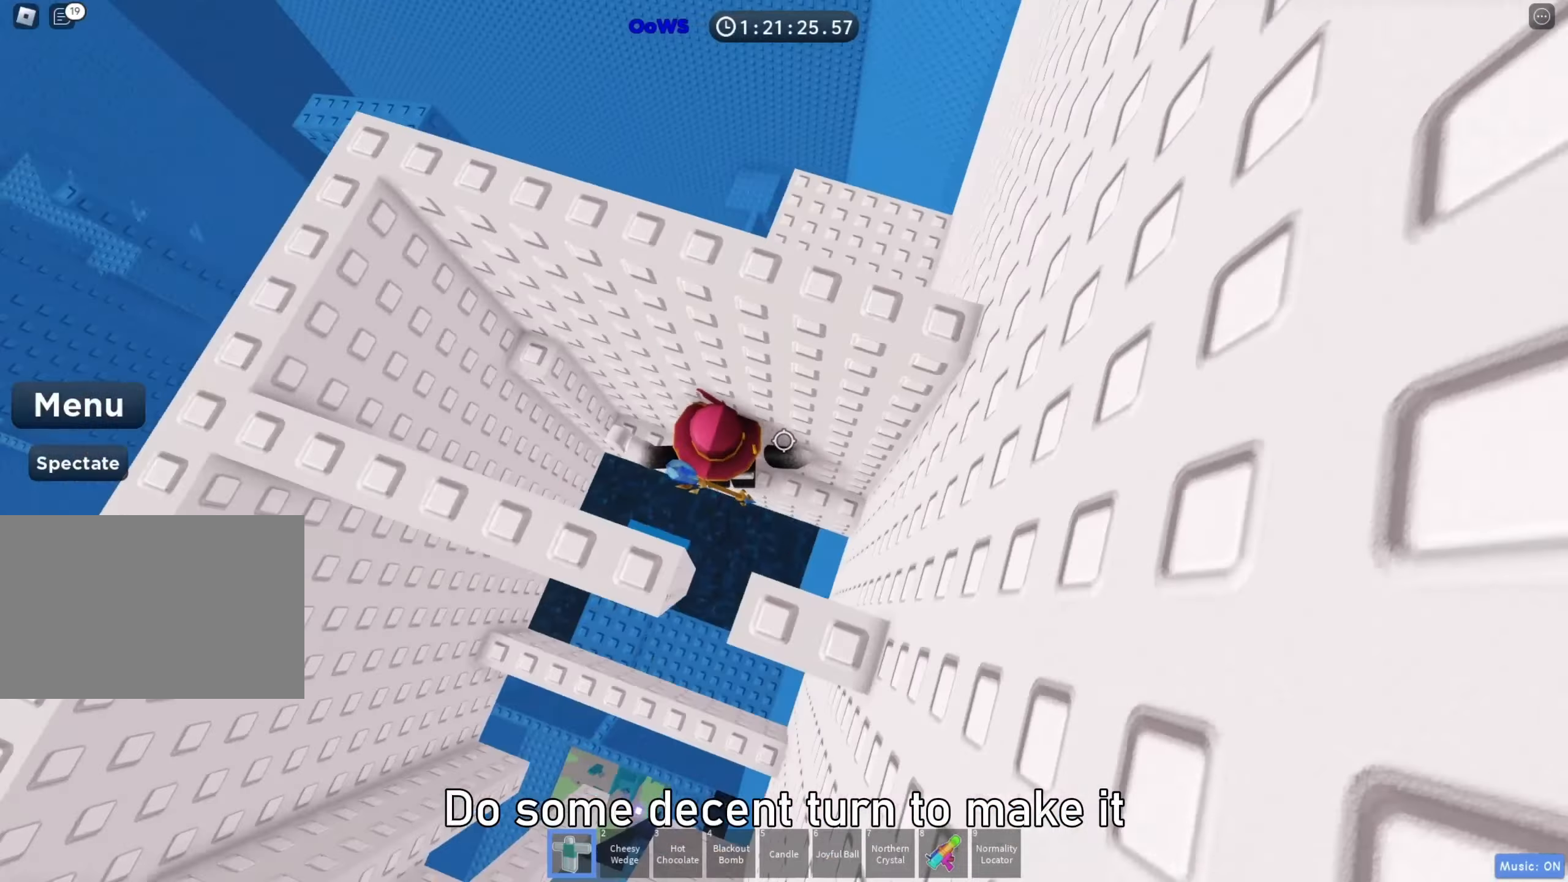
{"keys": [], "events": [[17, "space", "down"], [83, "w", "up"], [167, "space", "up"], [233, "w", "down"], [433, "w", "up"], [483, "a", "up"]]}
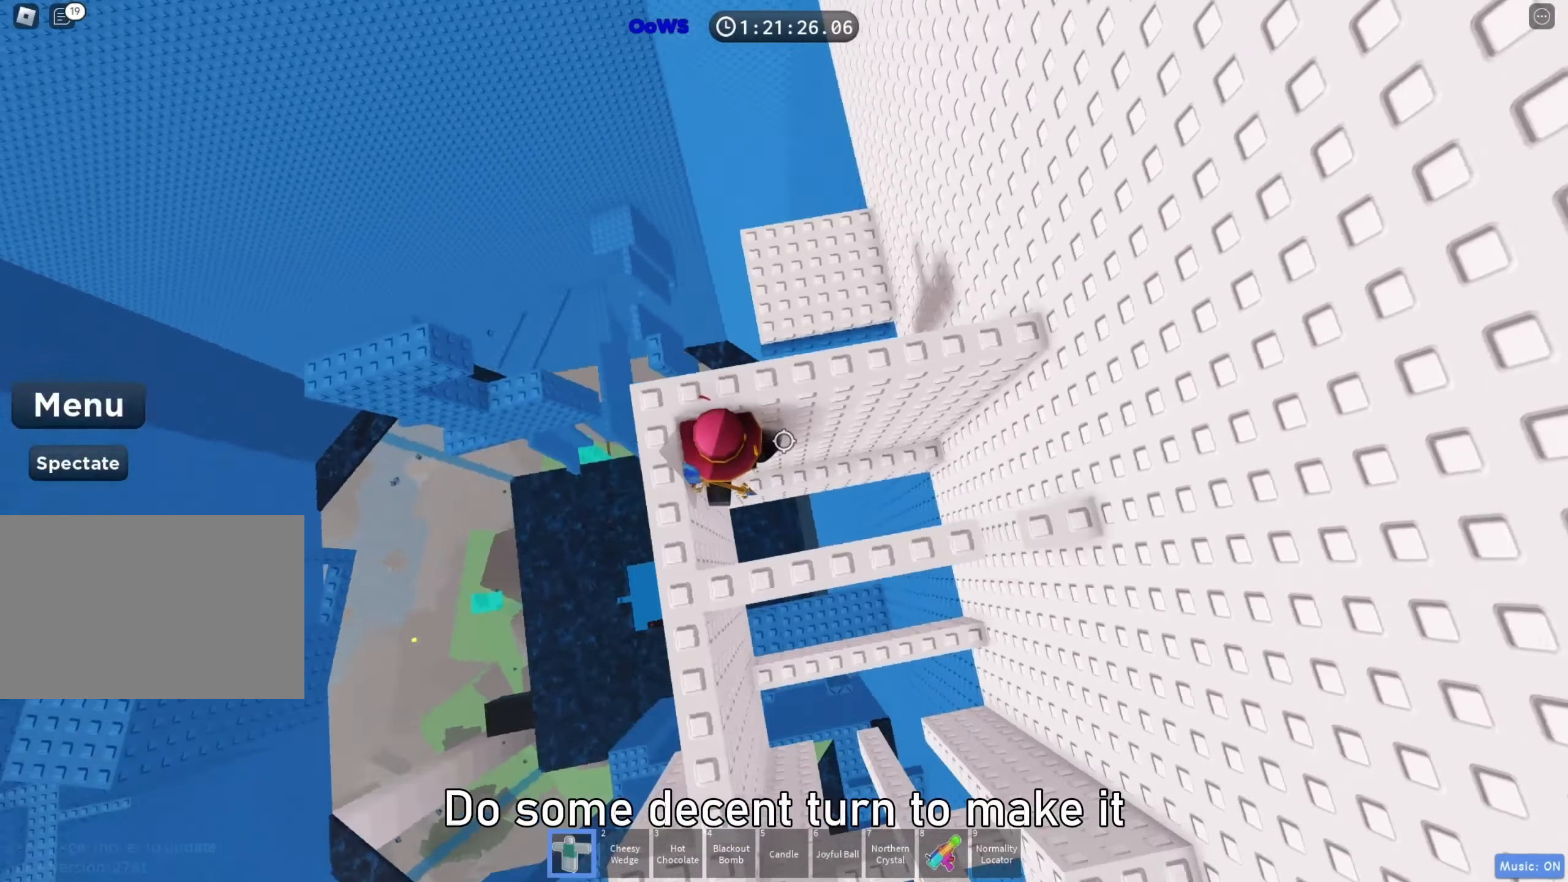
{"keys": ["w"], "events": [[17, "space", "down"], [183, "space", "up"], [200, "w", "down"]]}
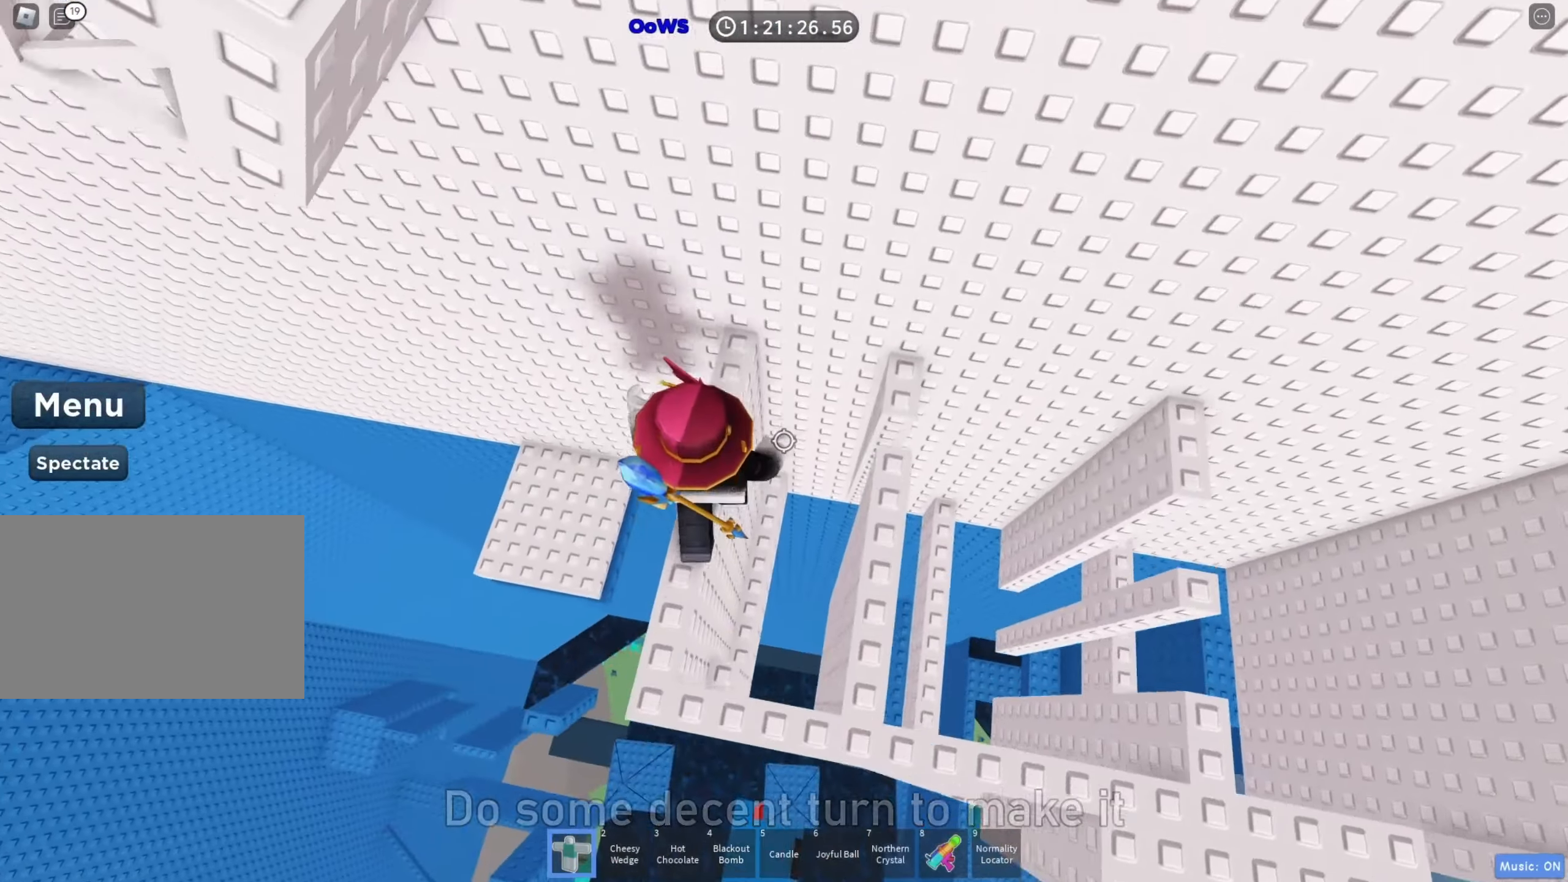
{"keys": ["a", "w"], "events": [[67, "w", "up"], [200, "a", "down"], [333, "space", "down"], [467, "space", "up"], [500, "w", "down"]]}
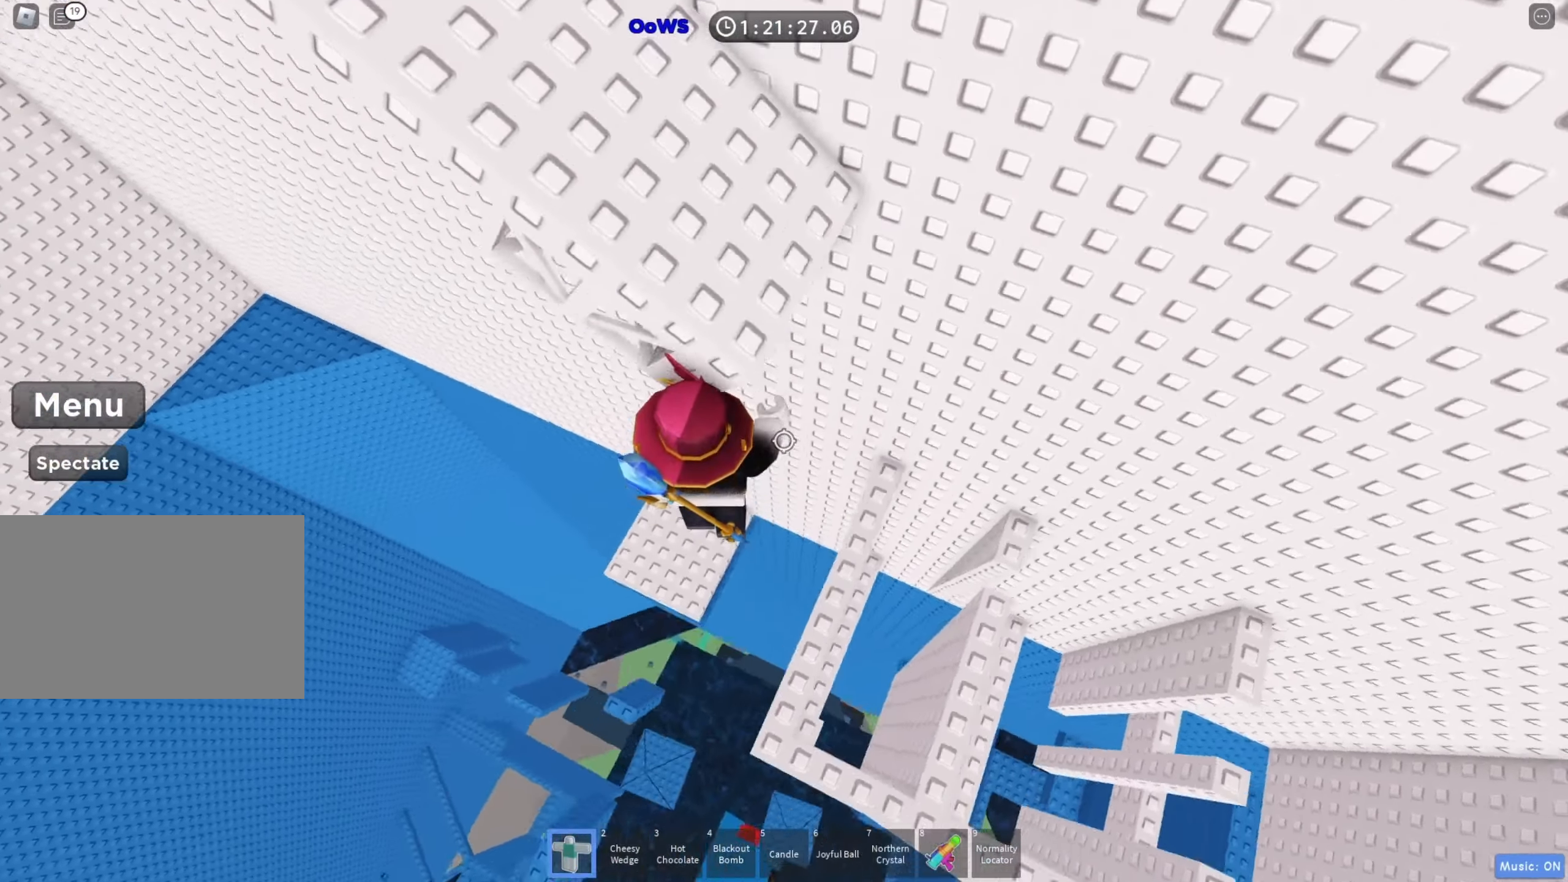
{"keys": ["w"], "events": [[133, "a", "up"]]}
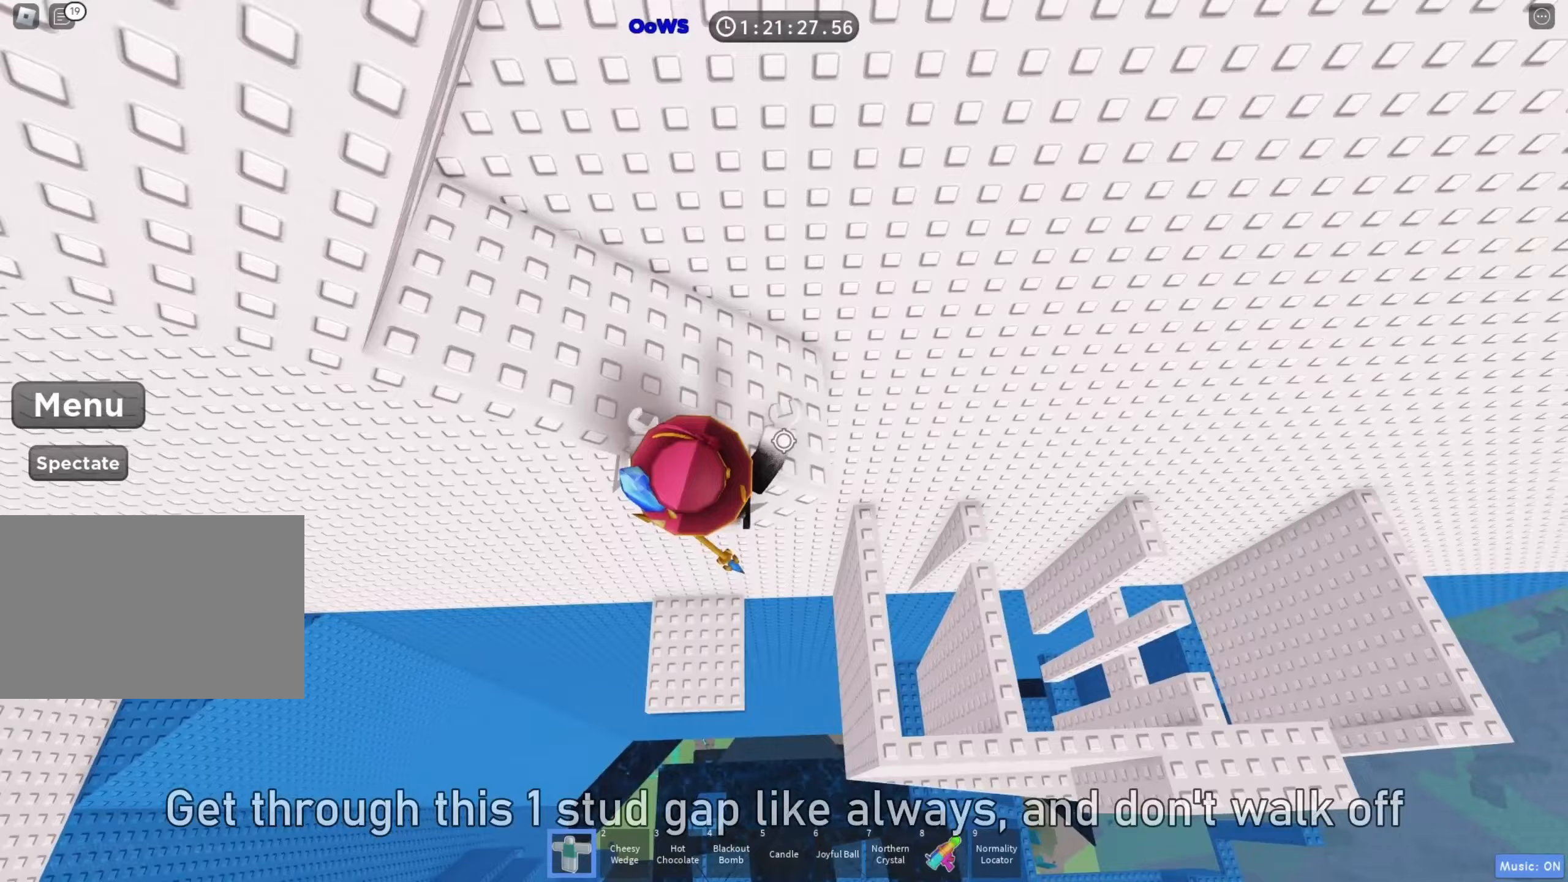
{"keys": ["w"], "events": []}
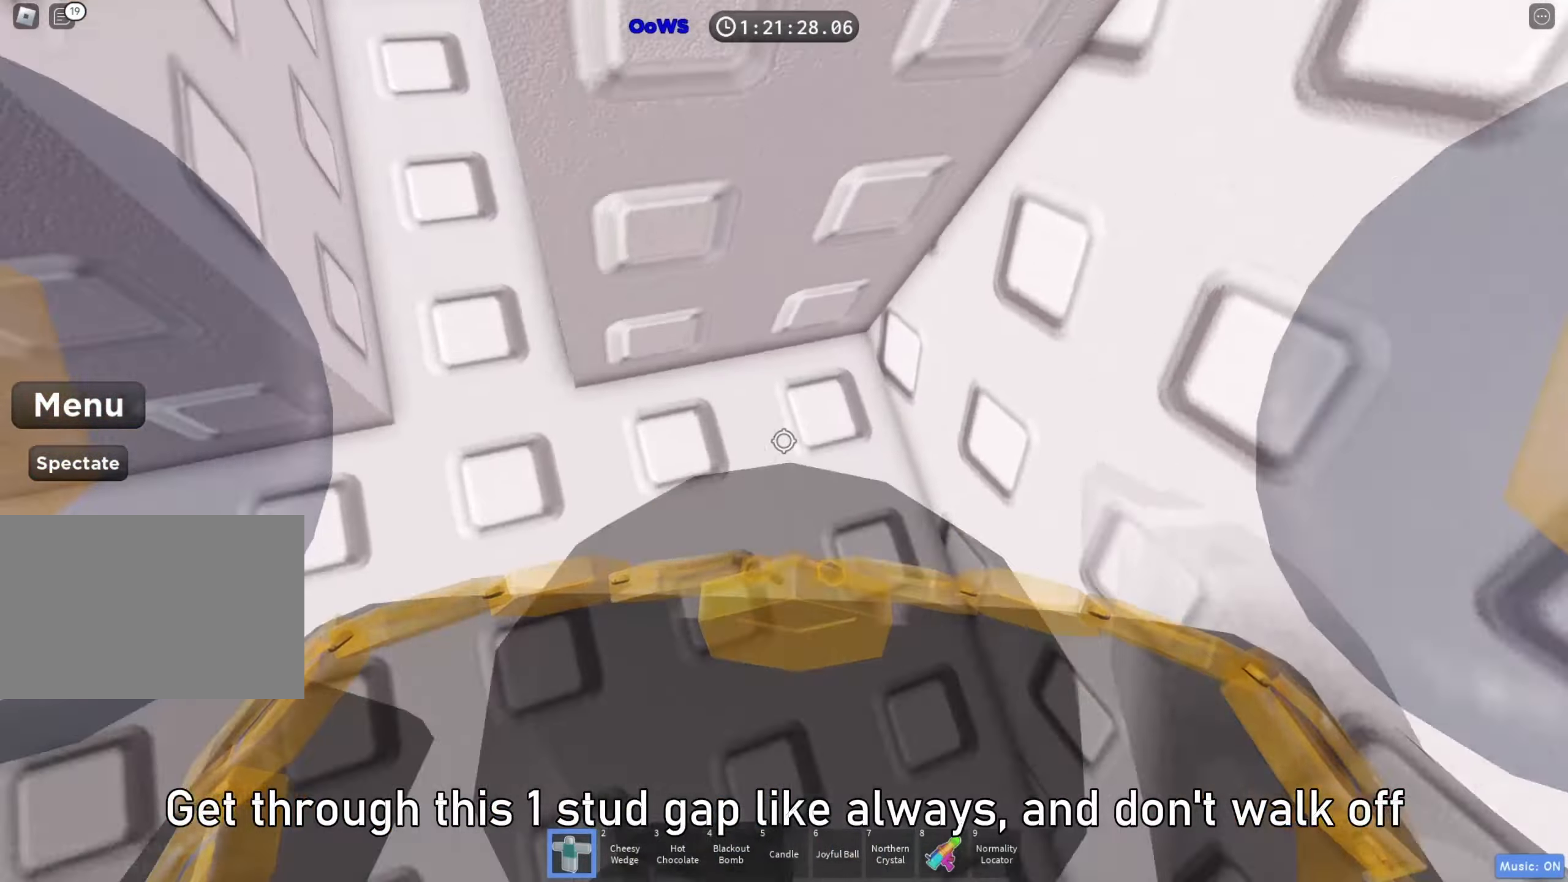
{"keys": ["a"], "events": [[33, "a", "down"], [100, "w", "up"]]}
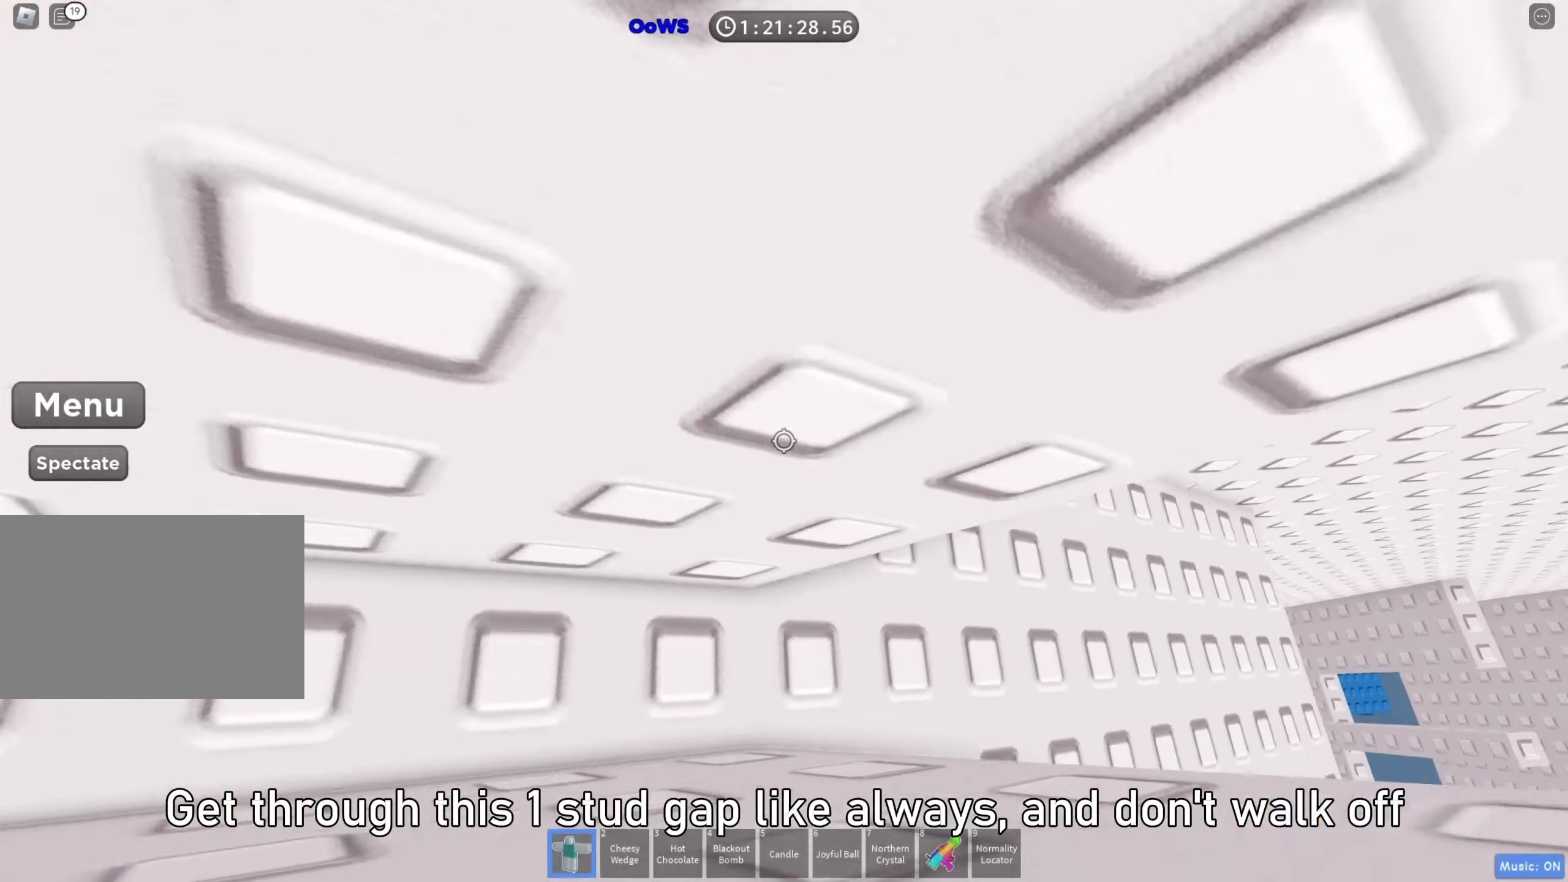
{"keys": [], "events": [[483, "a", "up"]]}
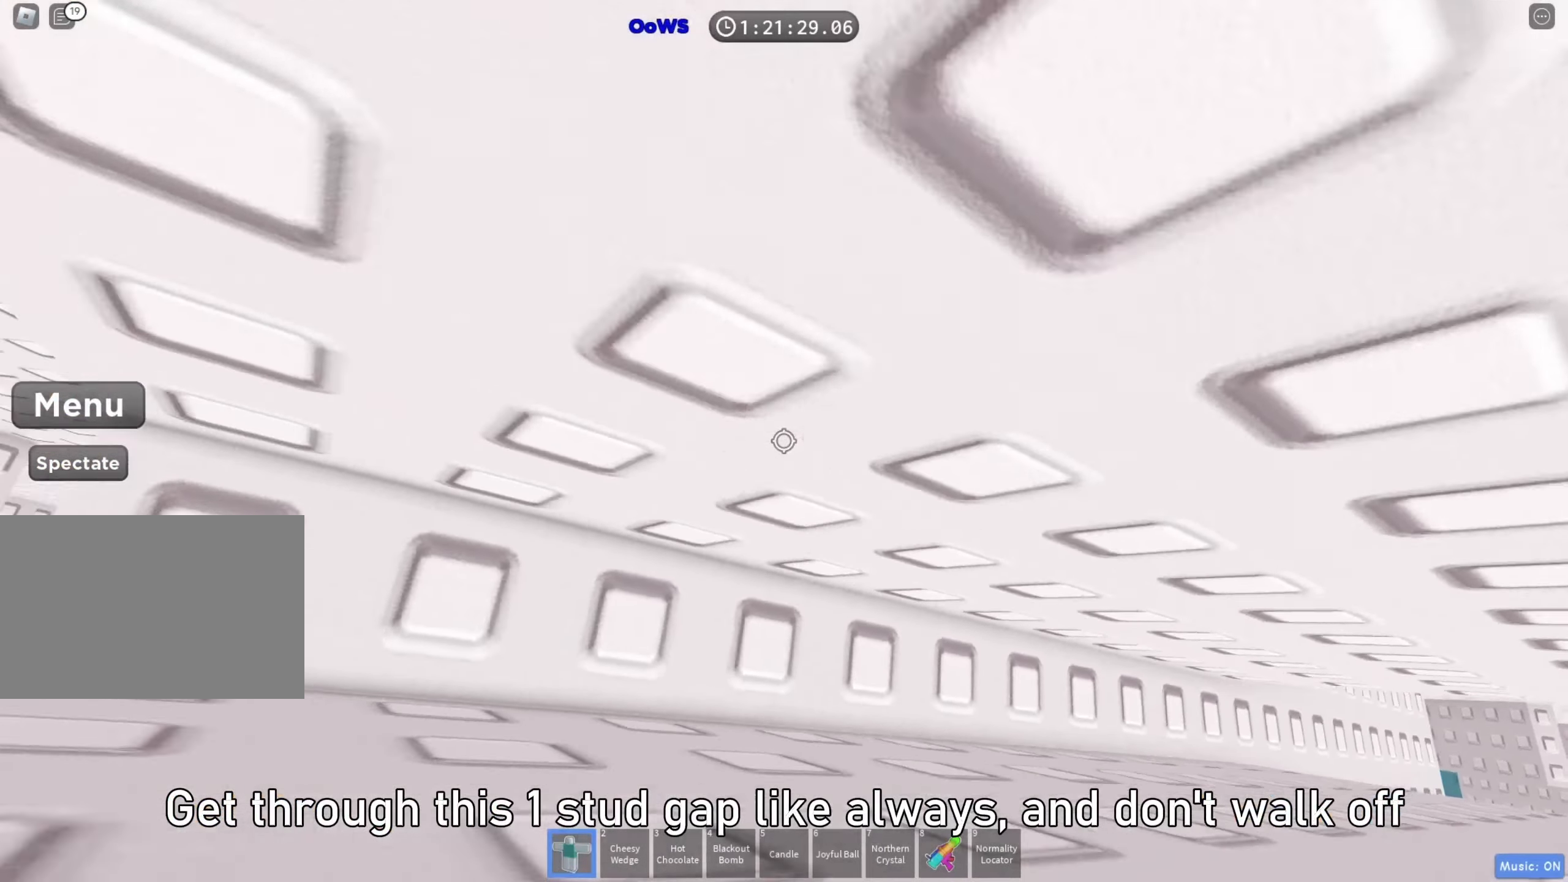
{"keys": ["space"], "events": [[117, "a", "down"], [317, "a", "up"], [433, "space", "down"]]}
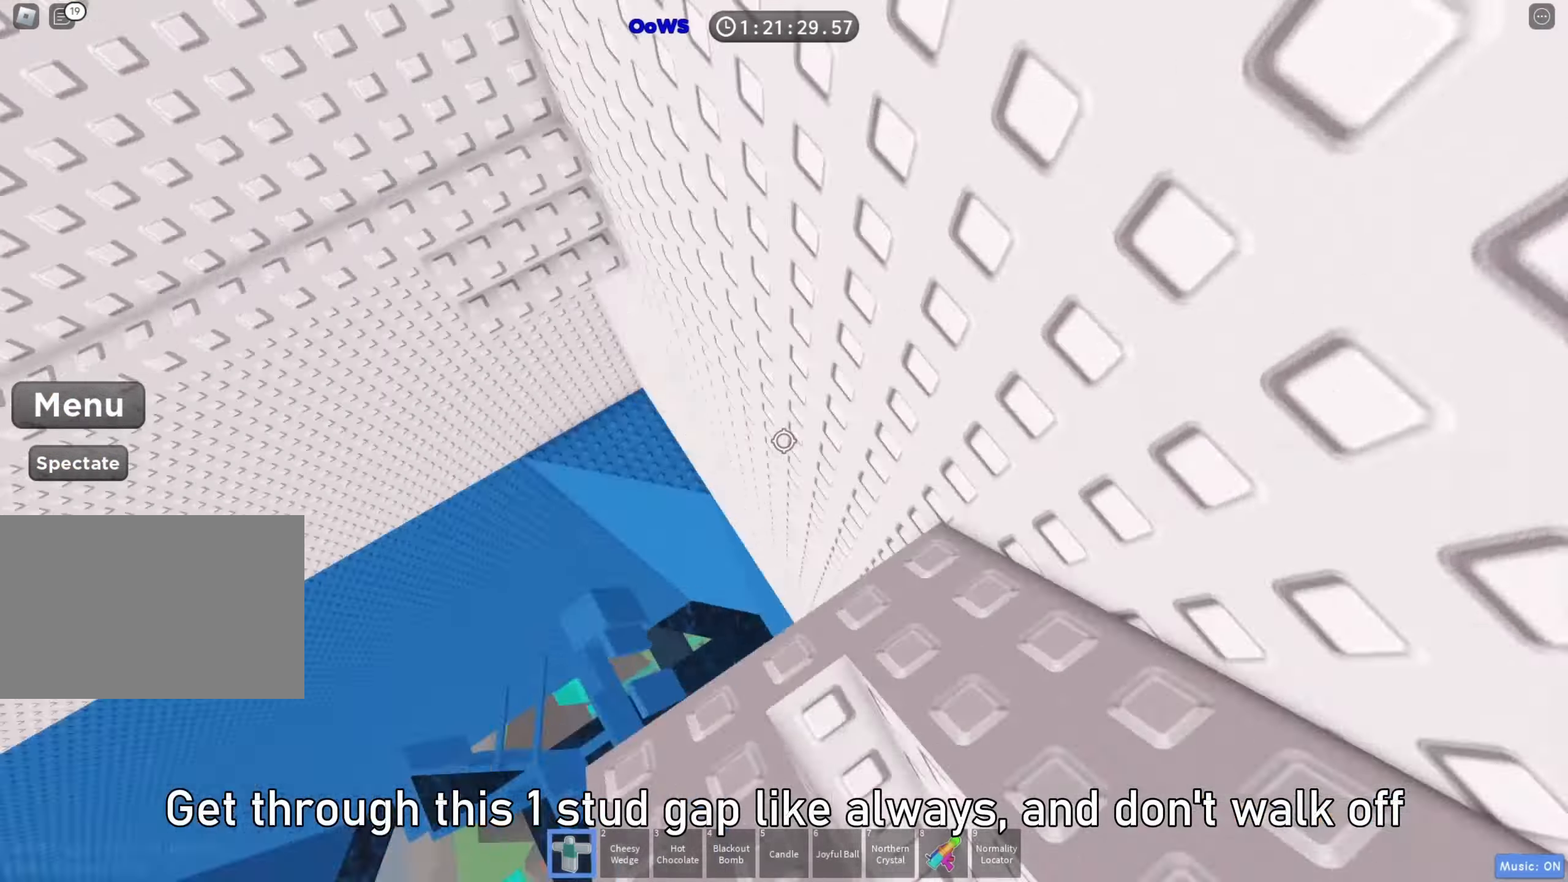
{"keys": [], "events": [[67, "space", "up"]]}
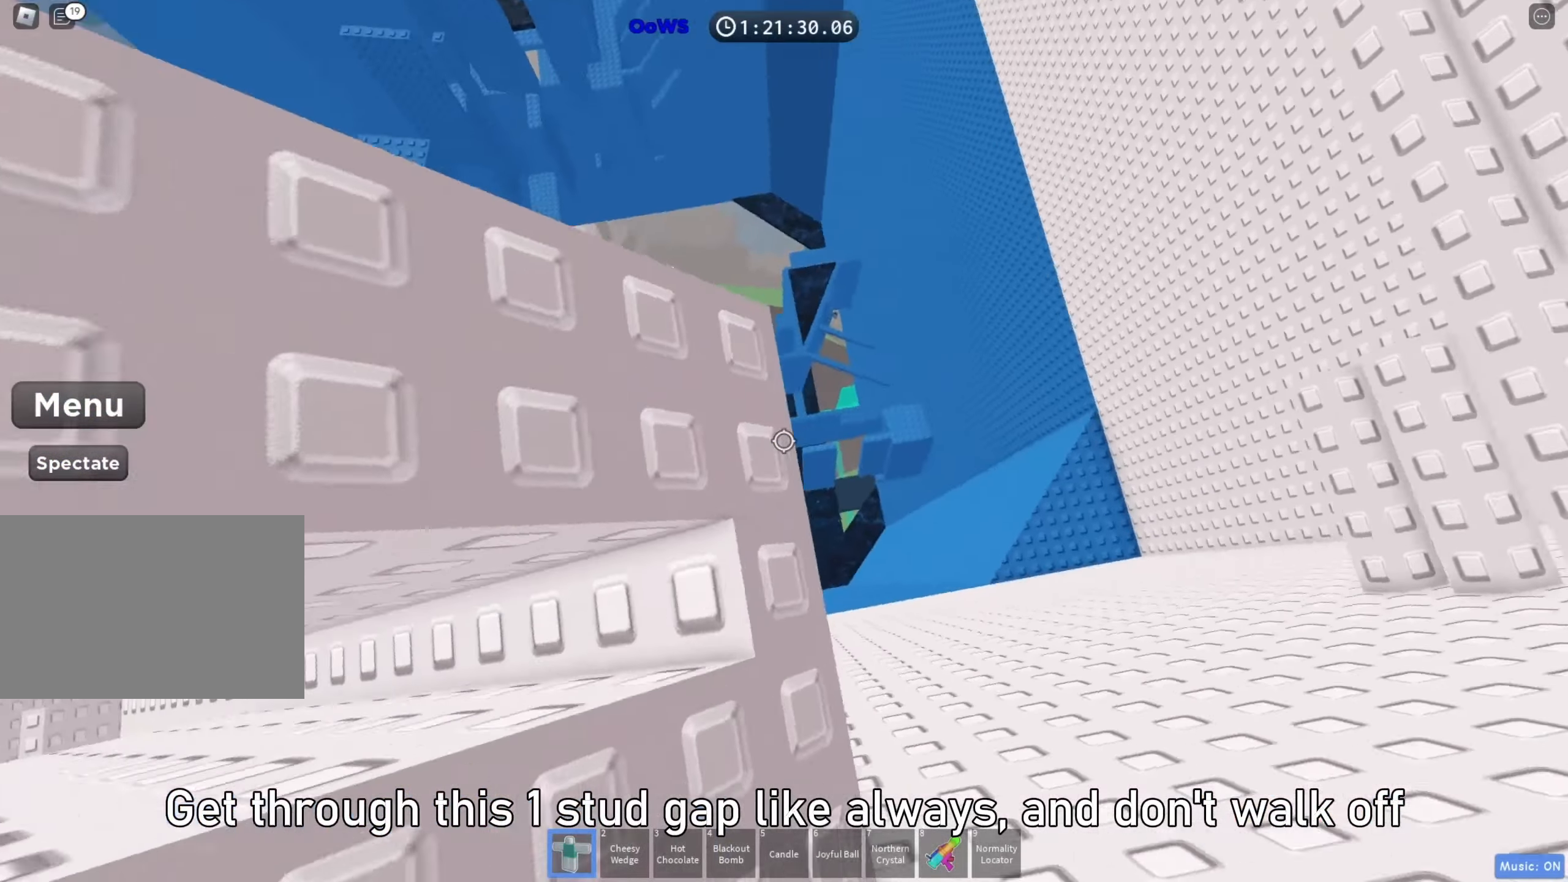
{"keys": [], "events": [[367, "d", "down"], [400, "d", "up"]]}
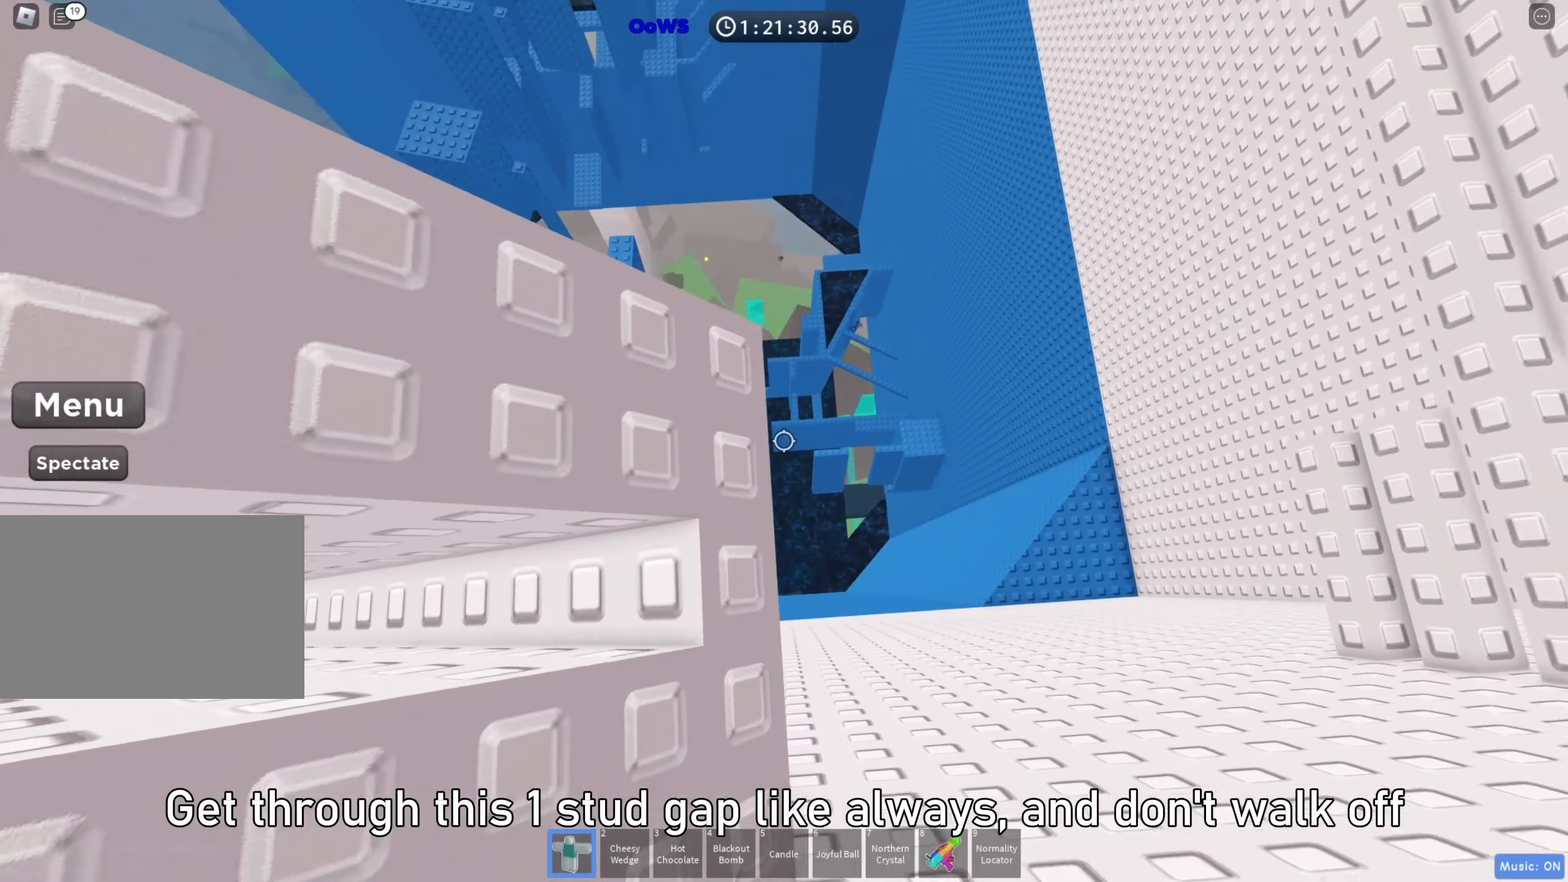
{"keys": ["d"], "events": [[200, "shift", "down"], [250, "shift", "up"], [417, "d", "down"]]}
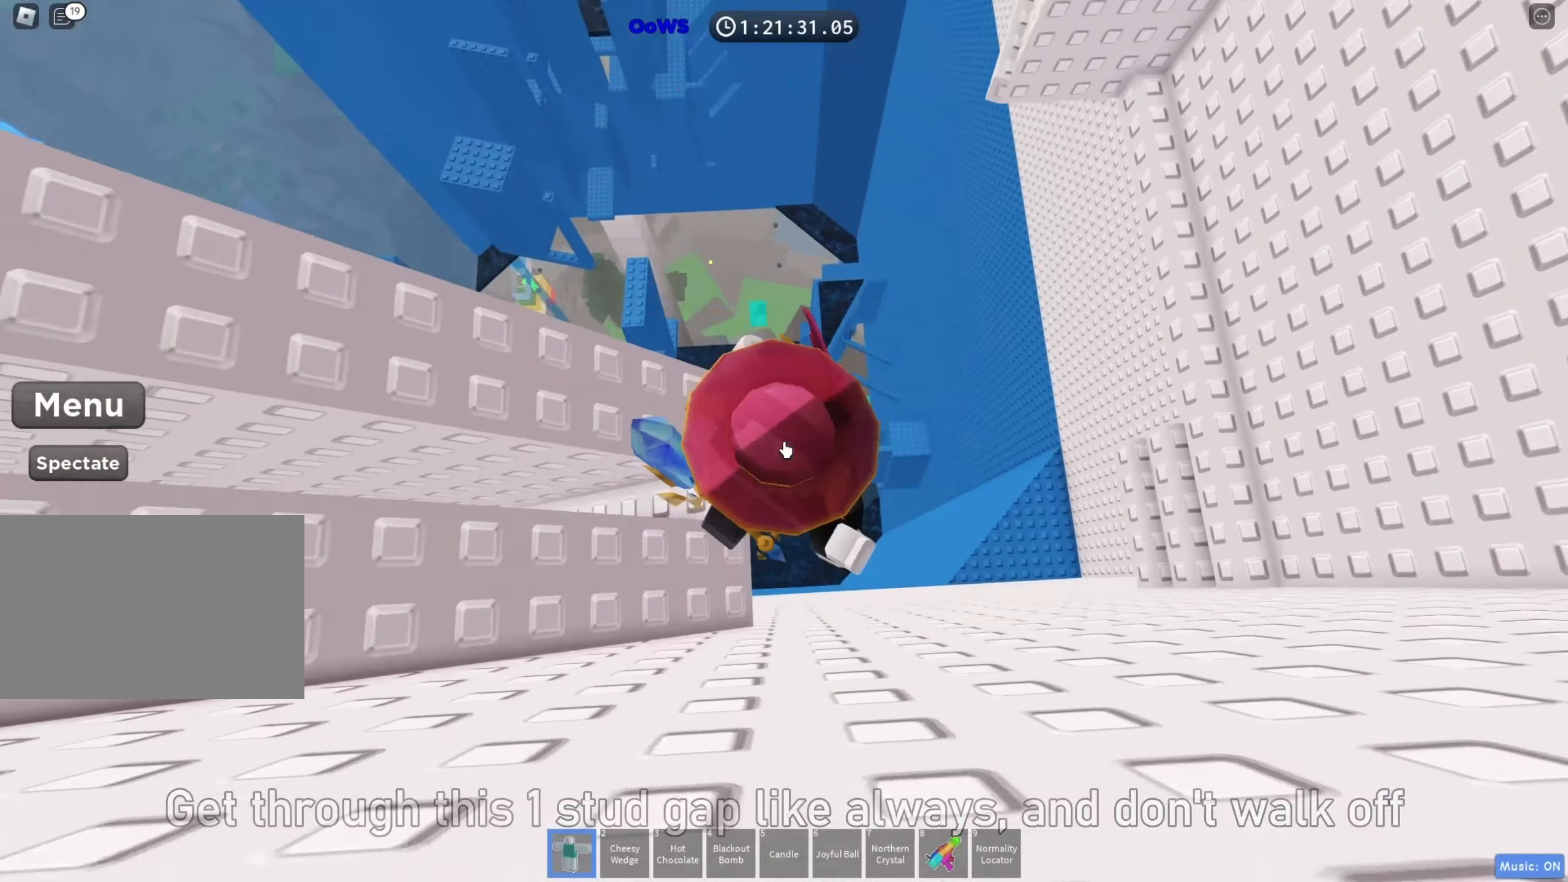
{"keys": ["d"], "events": [[33, "space", "down"], [150, "space", "up"]]}
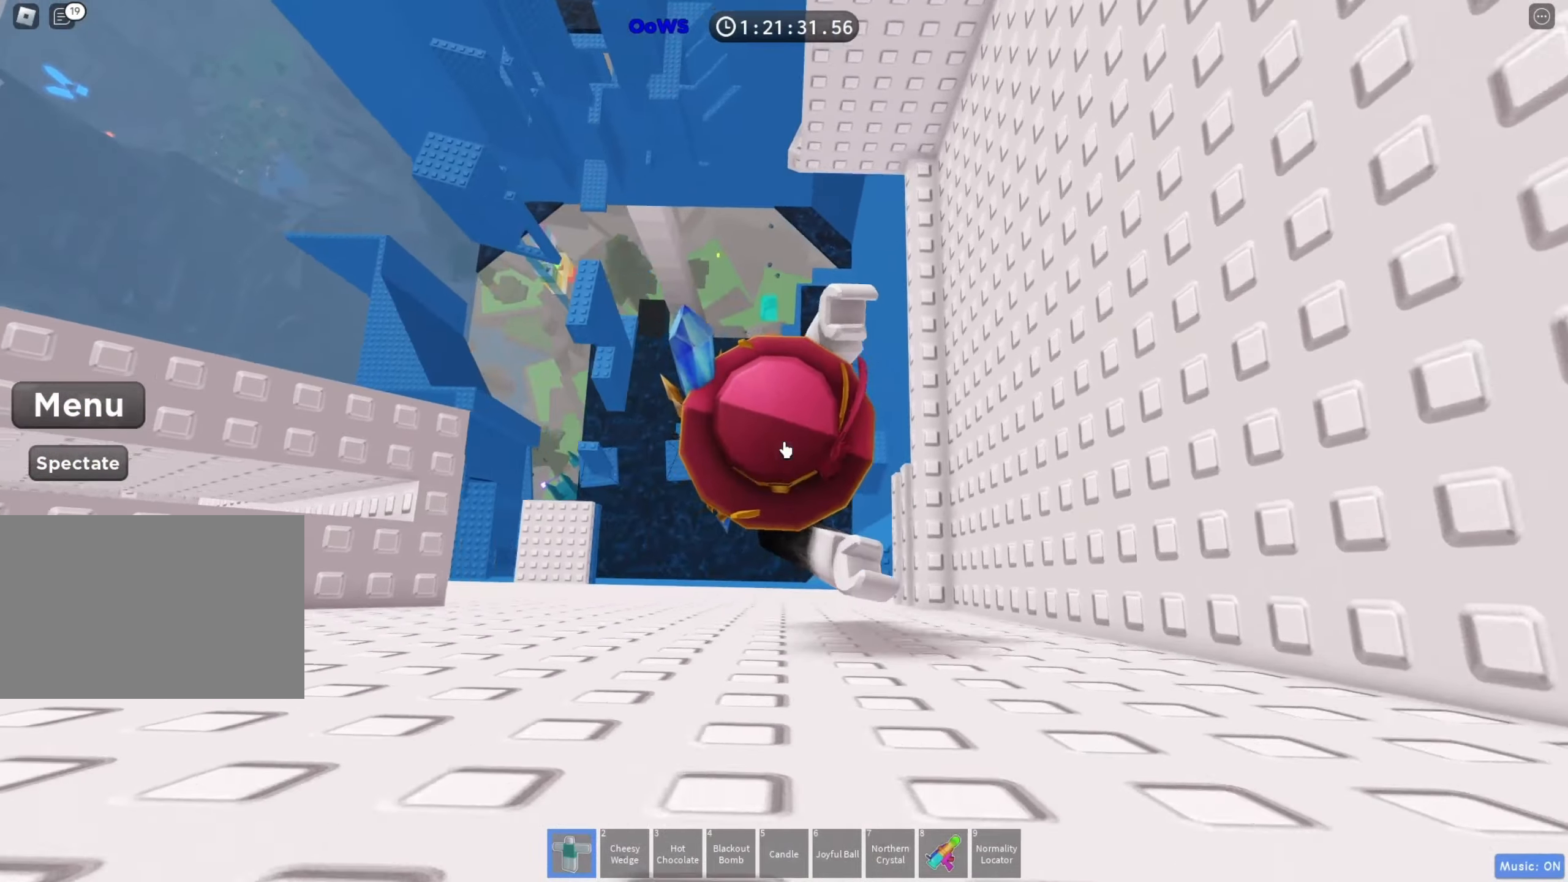
{"keys": ["w"], "events": [[367, "w", "down"], [500, "d", "up"]]}
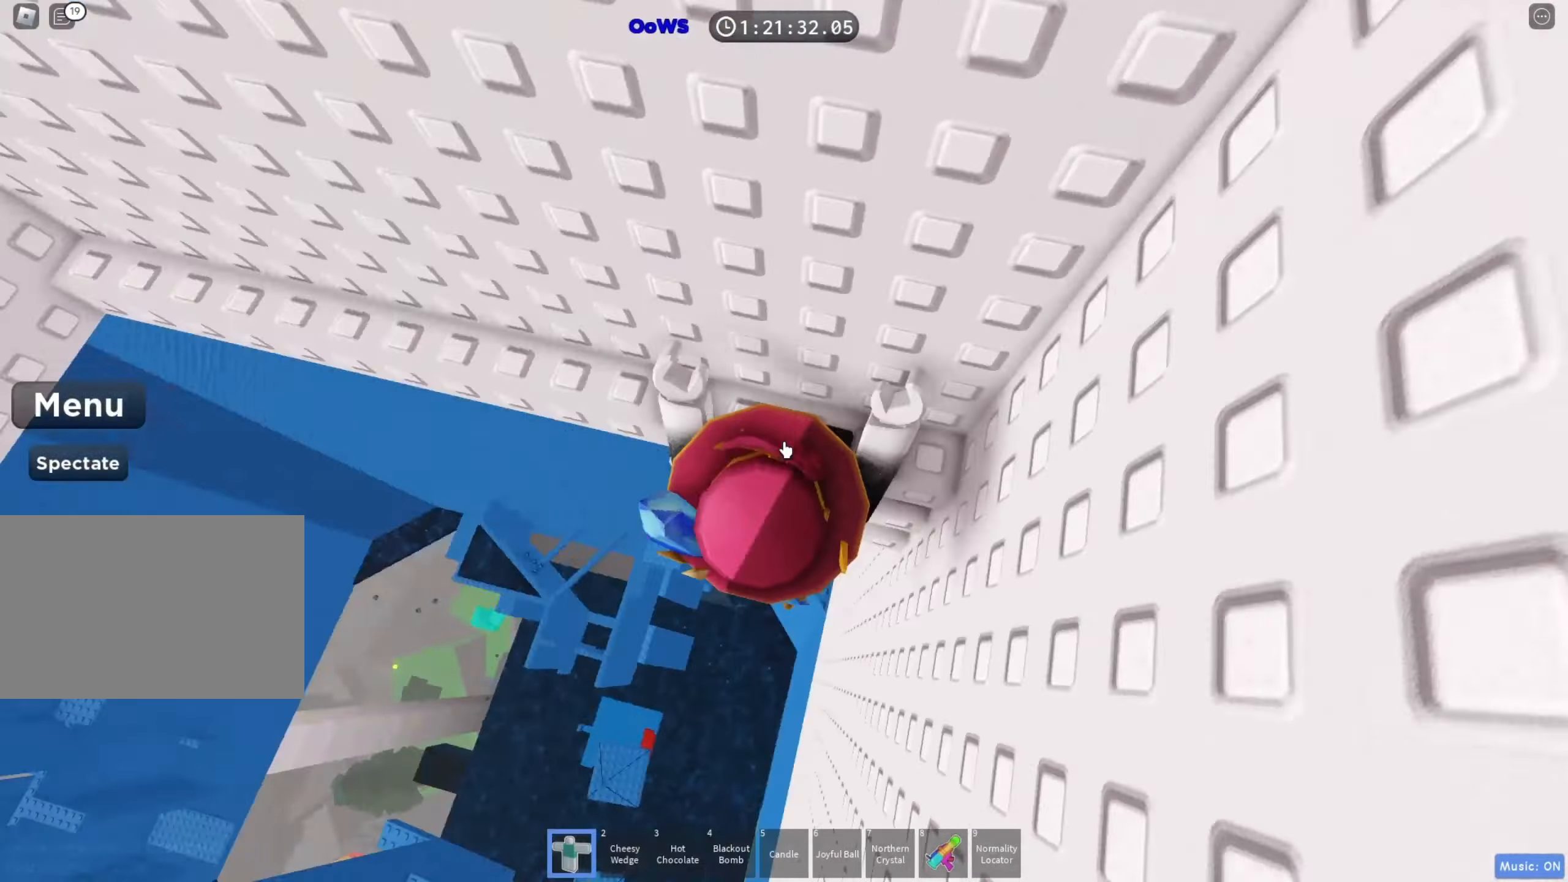
{"keys": ["w"], "events": [[217, "shift", "down"], [267, "a", "down"], [367, "shift", "up"], [417, "a", "up"]]}
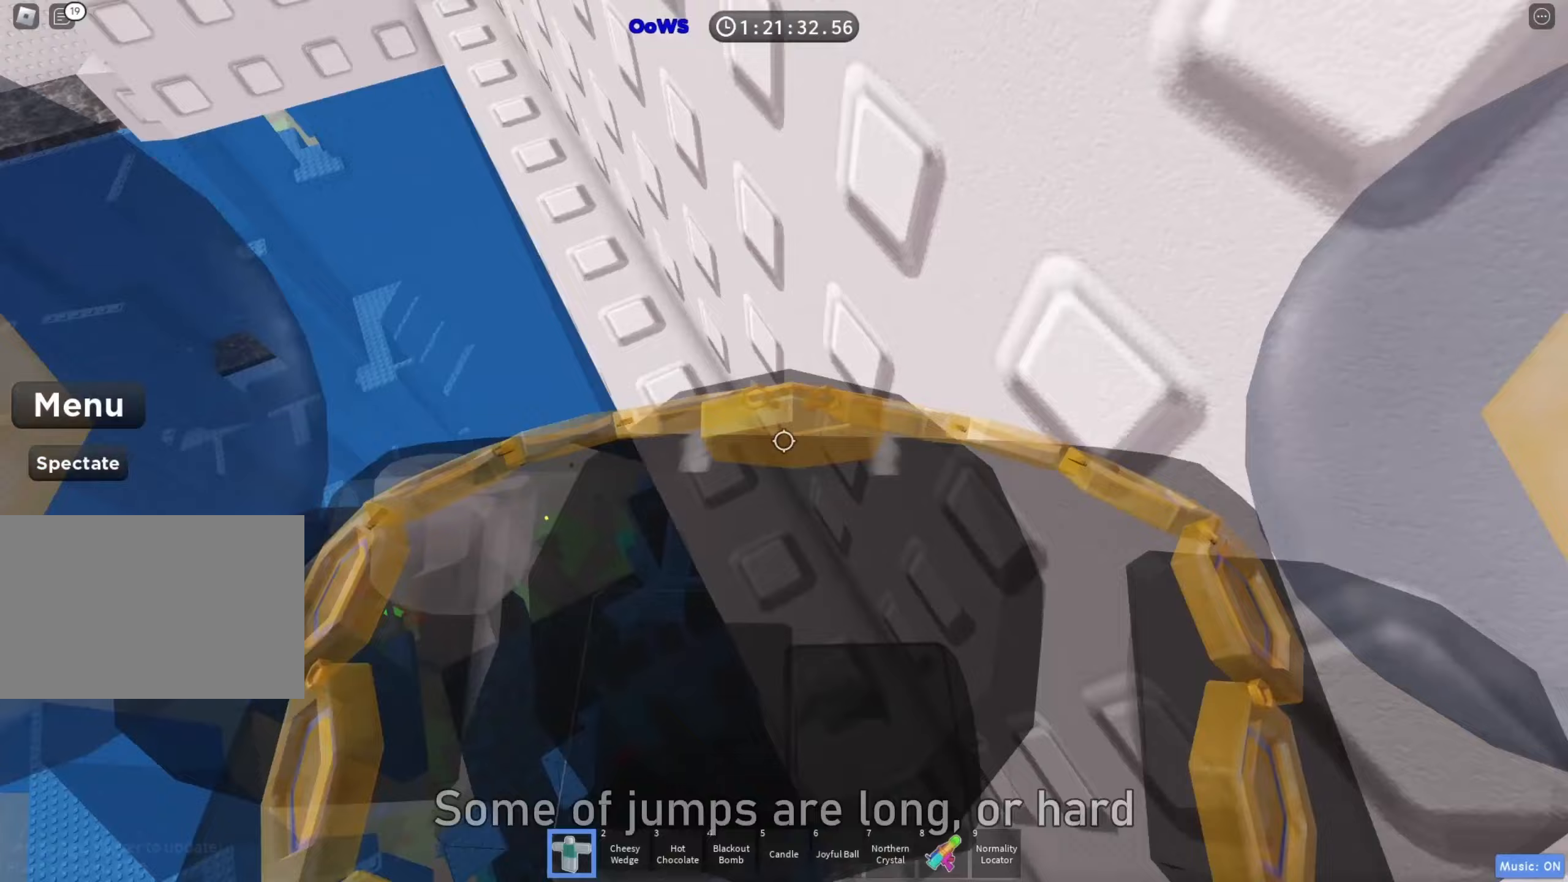
{"keys": ["w"], "events": [[17, "space", "down"], [183, "space", "up"]]}
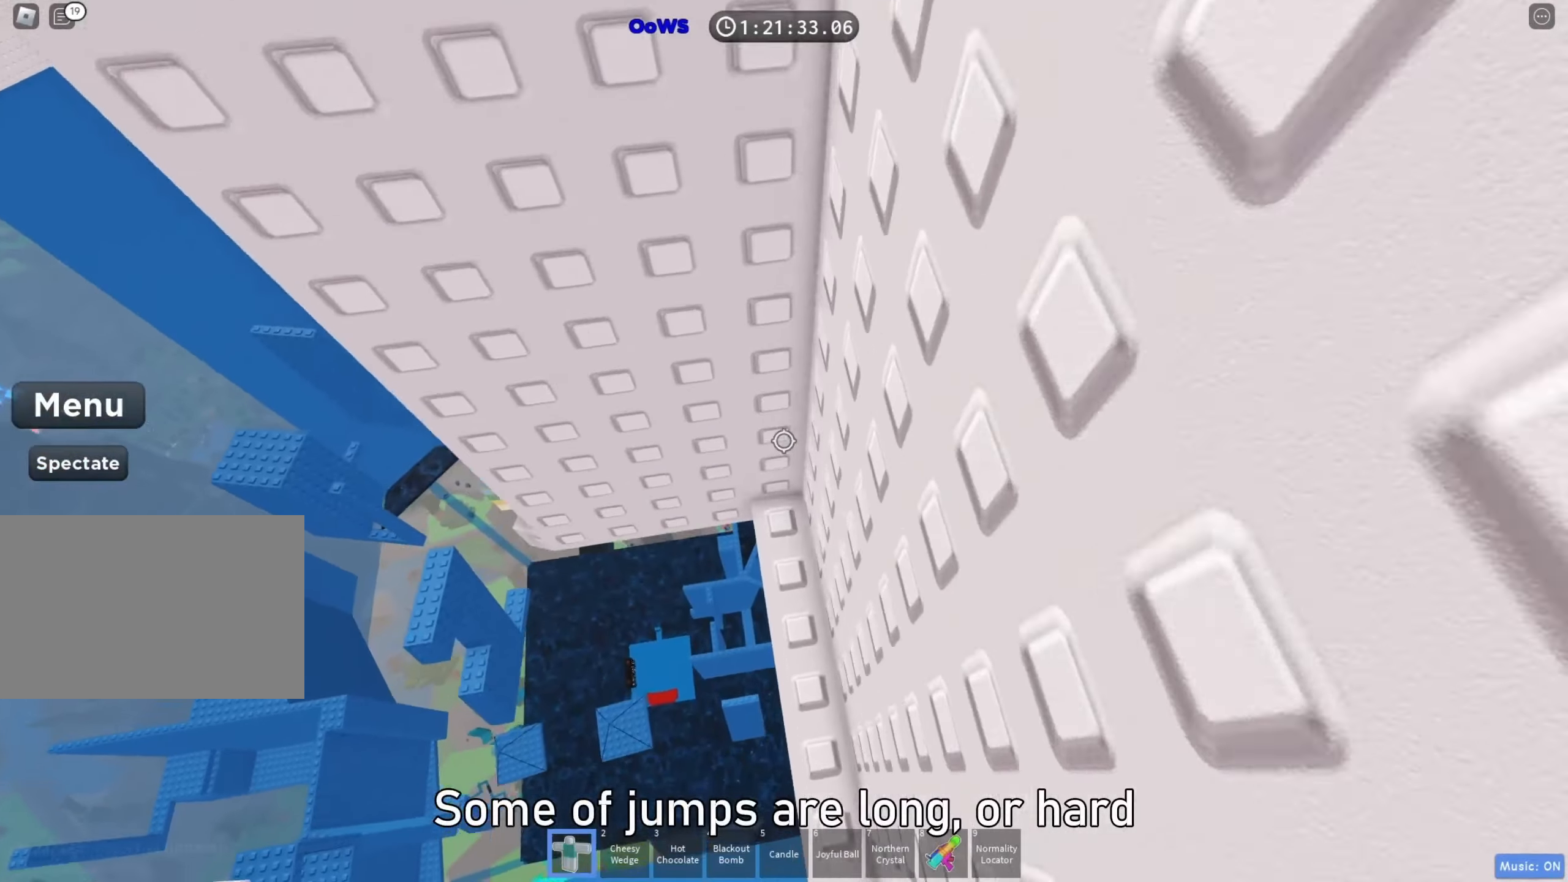
{"keys": ["a"], "events": [[67, "w", "up"], [200, "a", "down"], [300, "space", "down"], [417, "space", "up"]]}
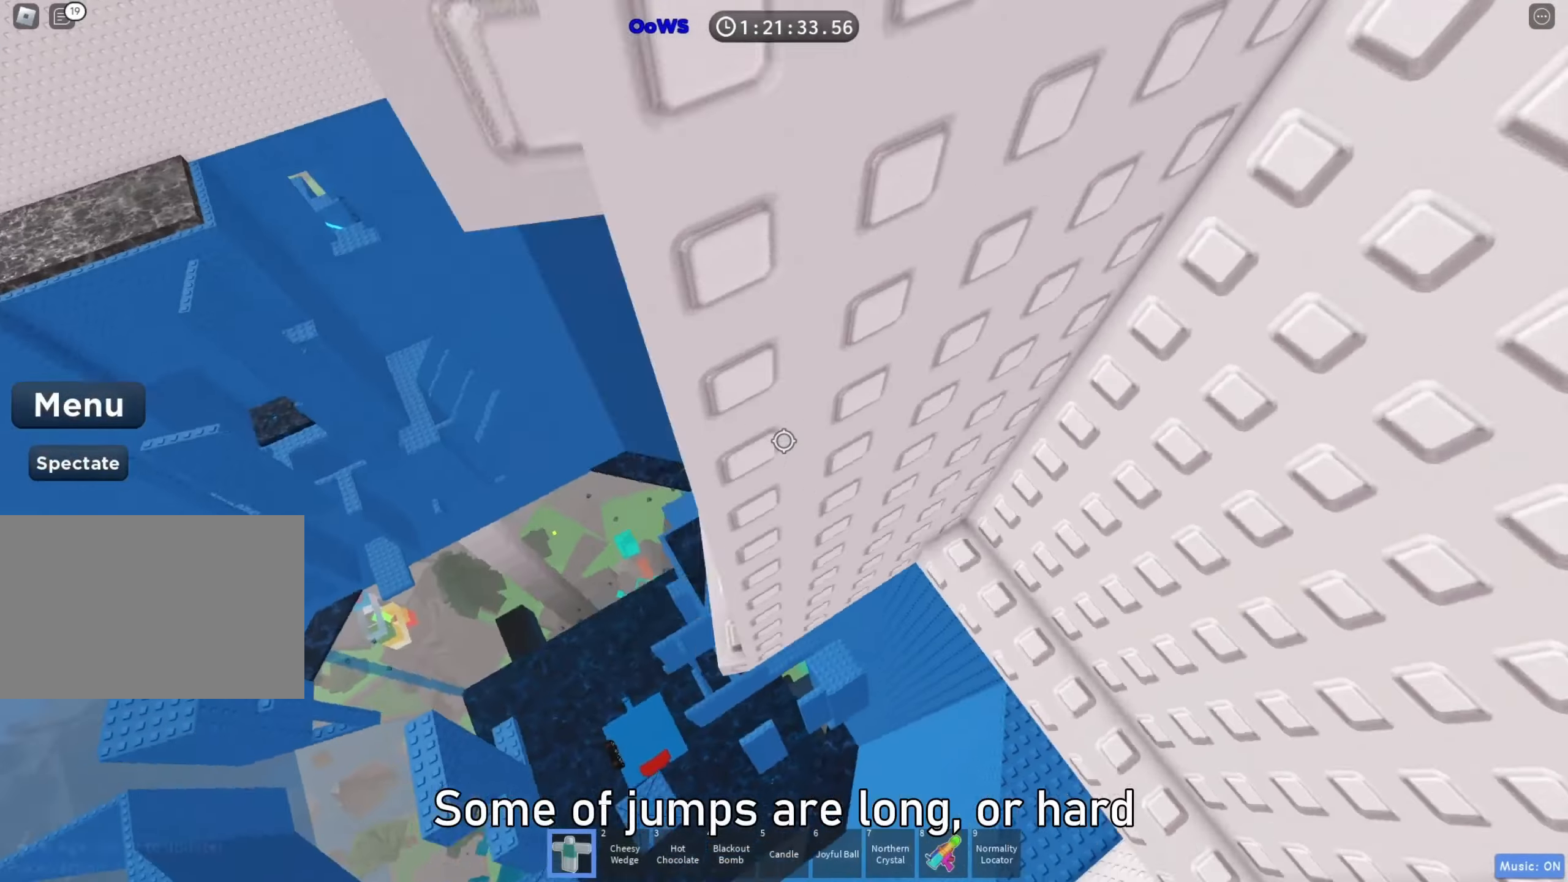
{"keys": ["w"], "events": [[67, "w", "down"], [450, "a", "up"]]}
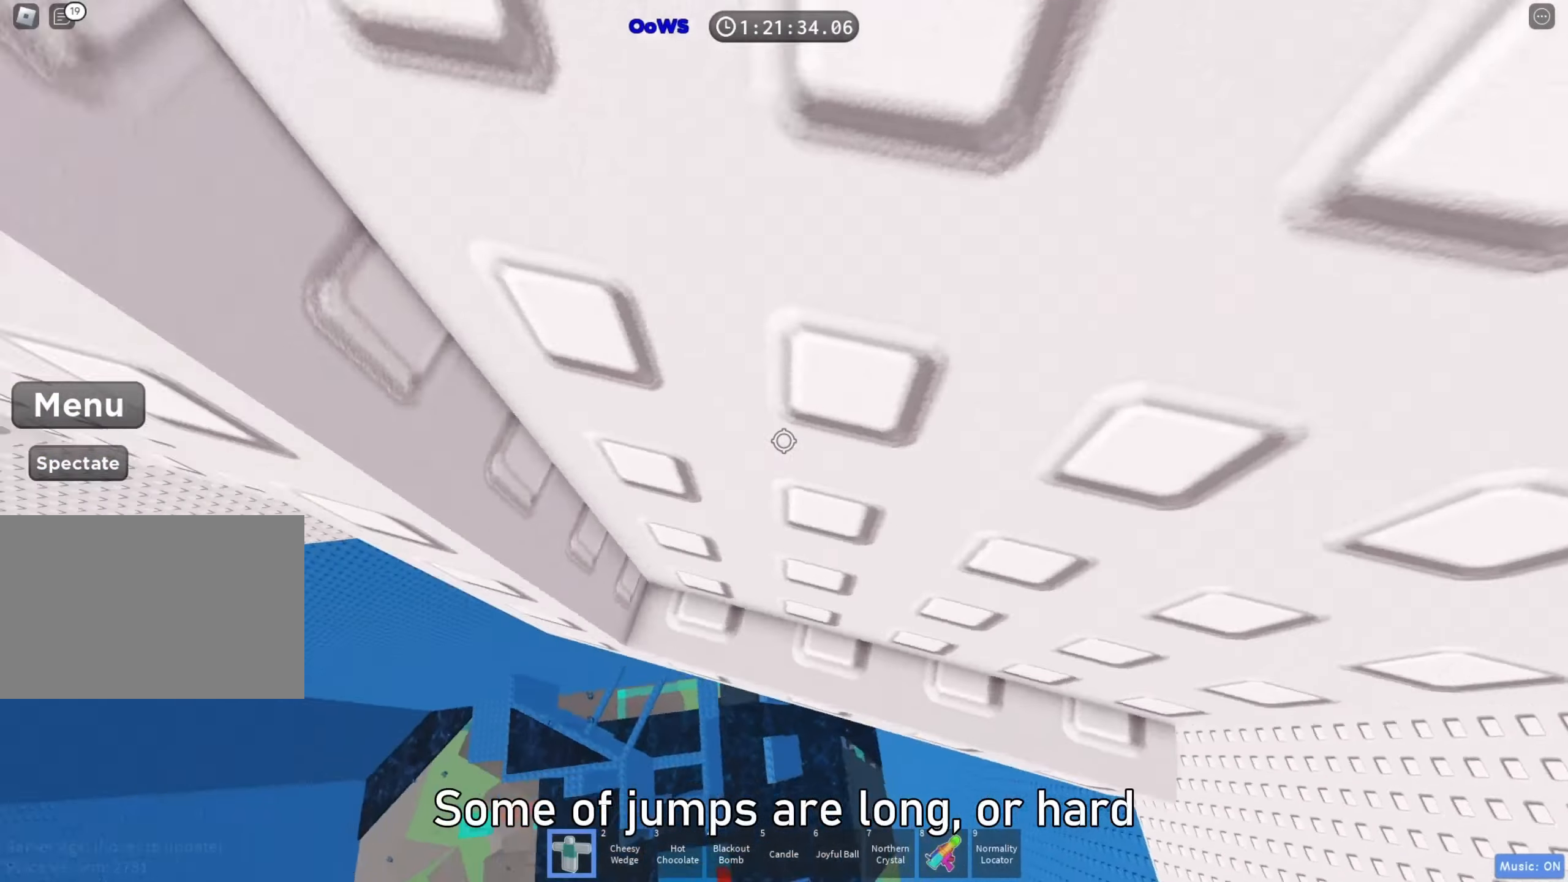
{"keys": ["shift"], "events": [[400, "shift", "down"], [433, "w", "up"]]}
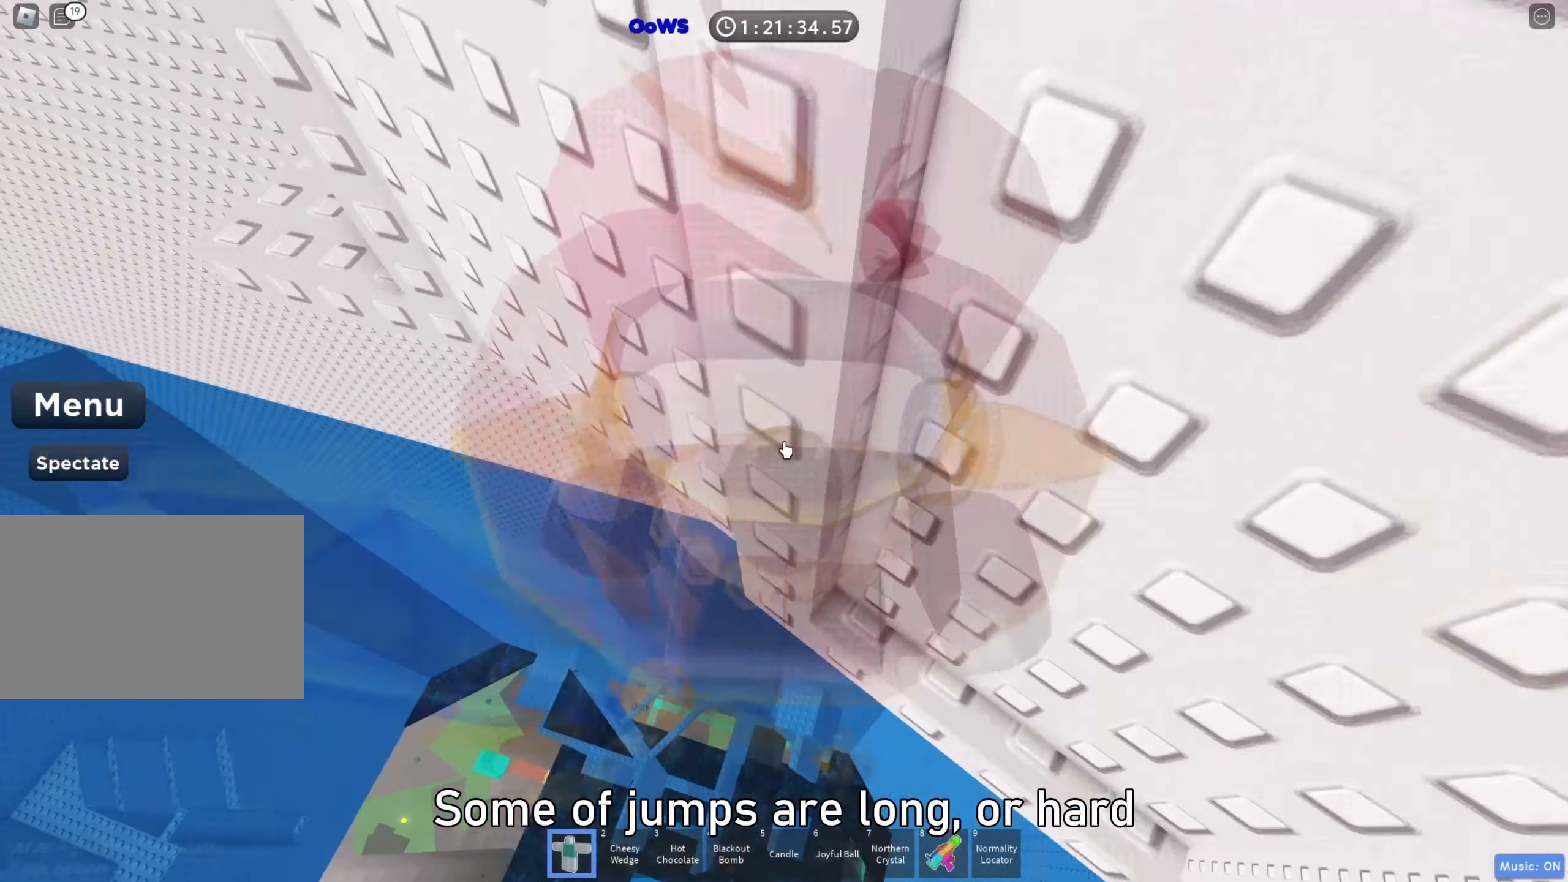
{"keys": ["a"], "events": [[17, "shift", "up"], [183, "a", "down"], [200, "shift", "down"], [267, "space", "down"], [333, "shift", "up"], [383, "space", "up"]]}
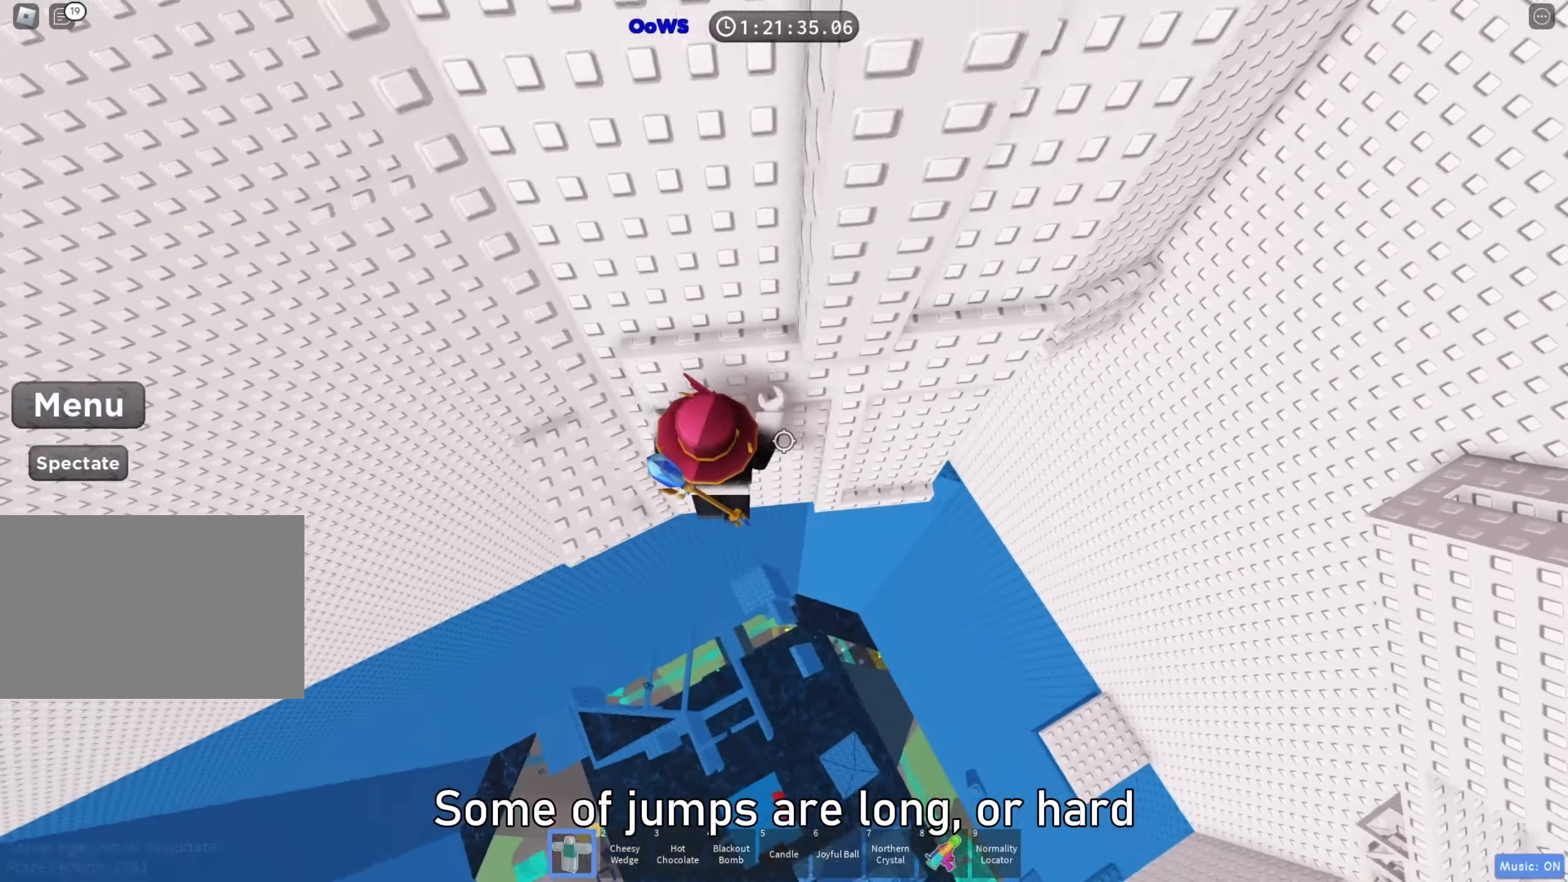
{"keys": [], "events": [[383, "a", "up"]]}
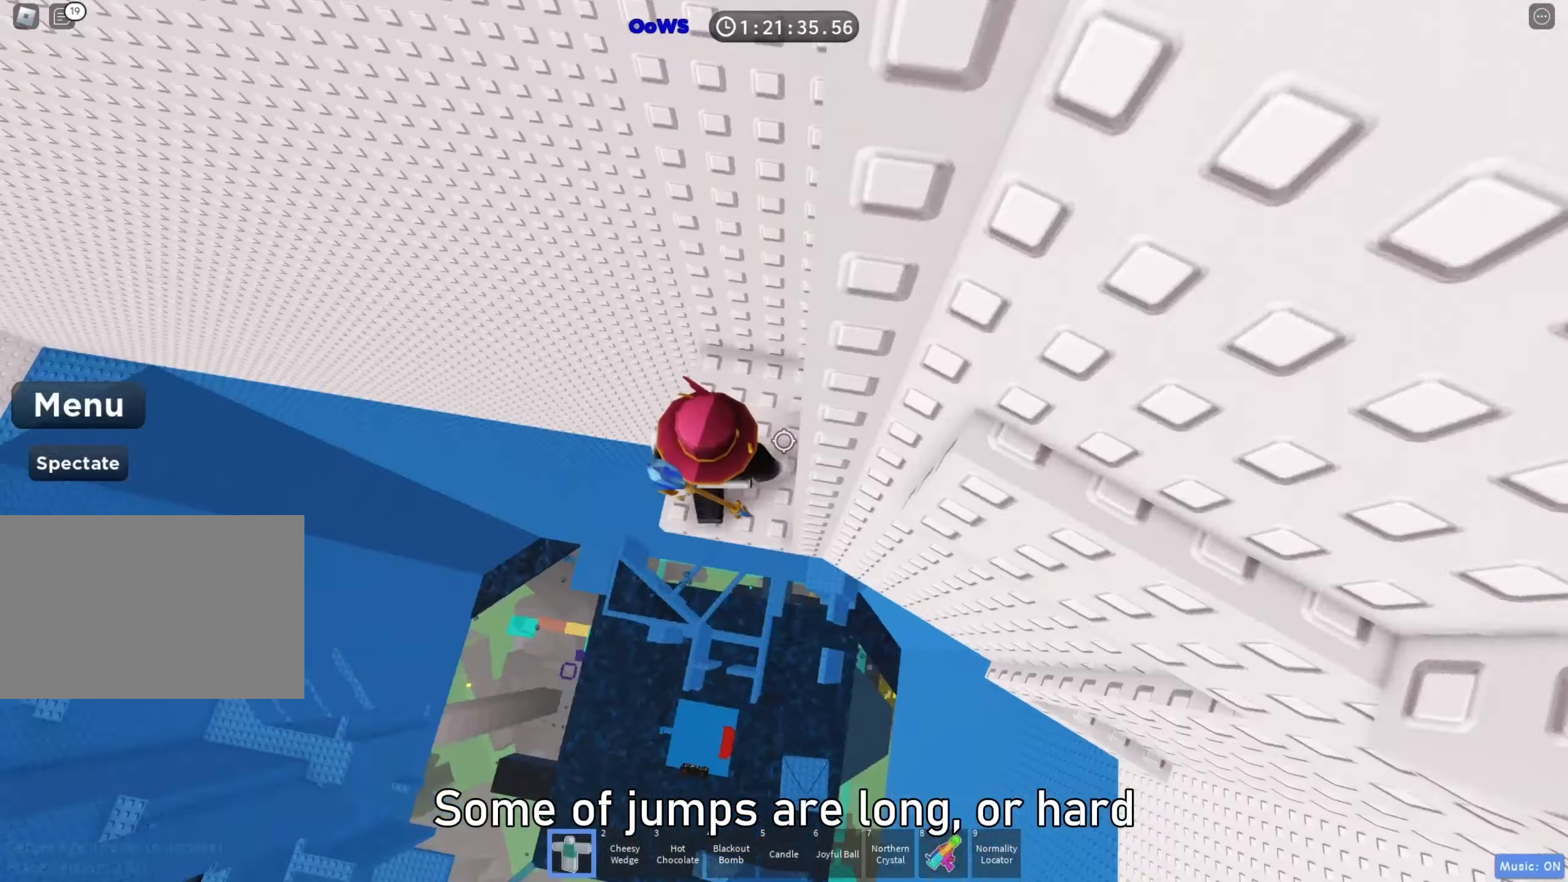
{"keys": ["w"], "events": [[200, "w", "down"], [400, "w", "up"], [467, "w", "down"]]}
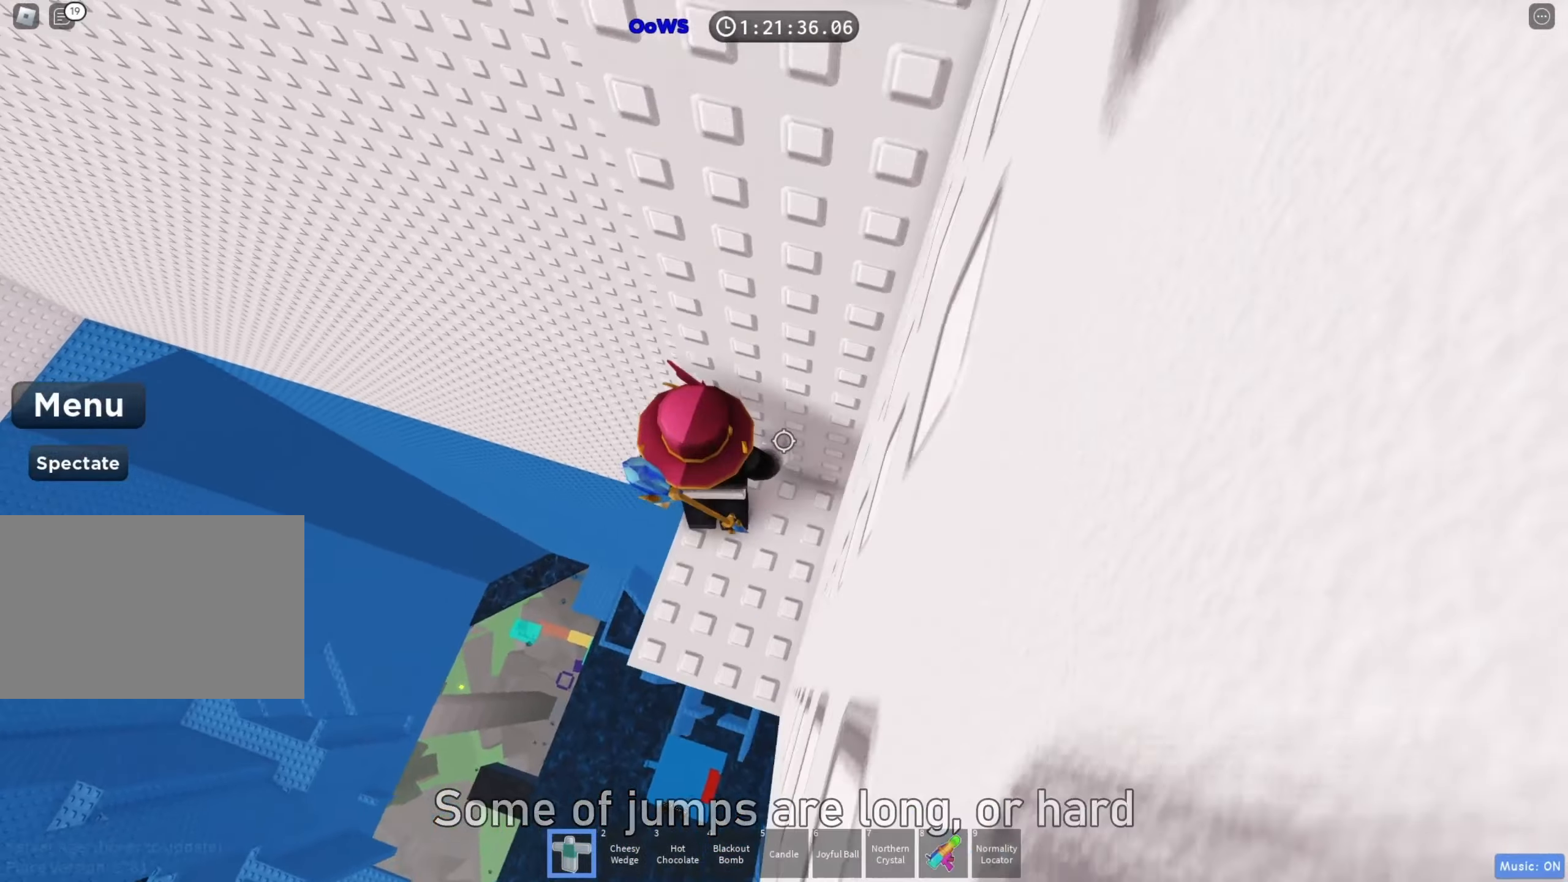
{"keys": [], "events": [[67, "w", "up"]]}
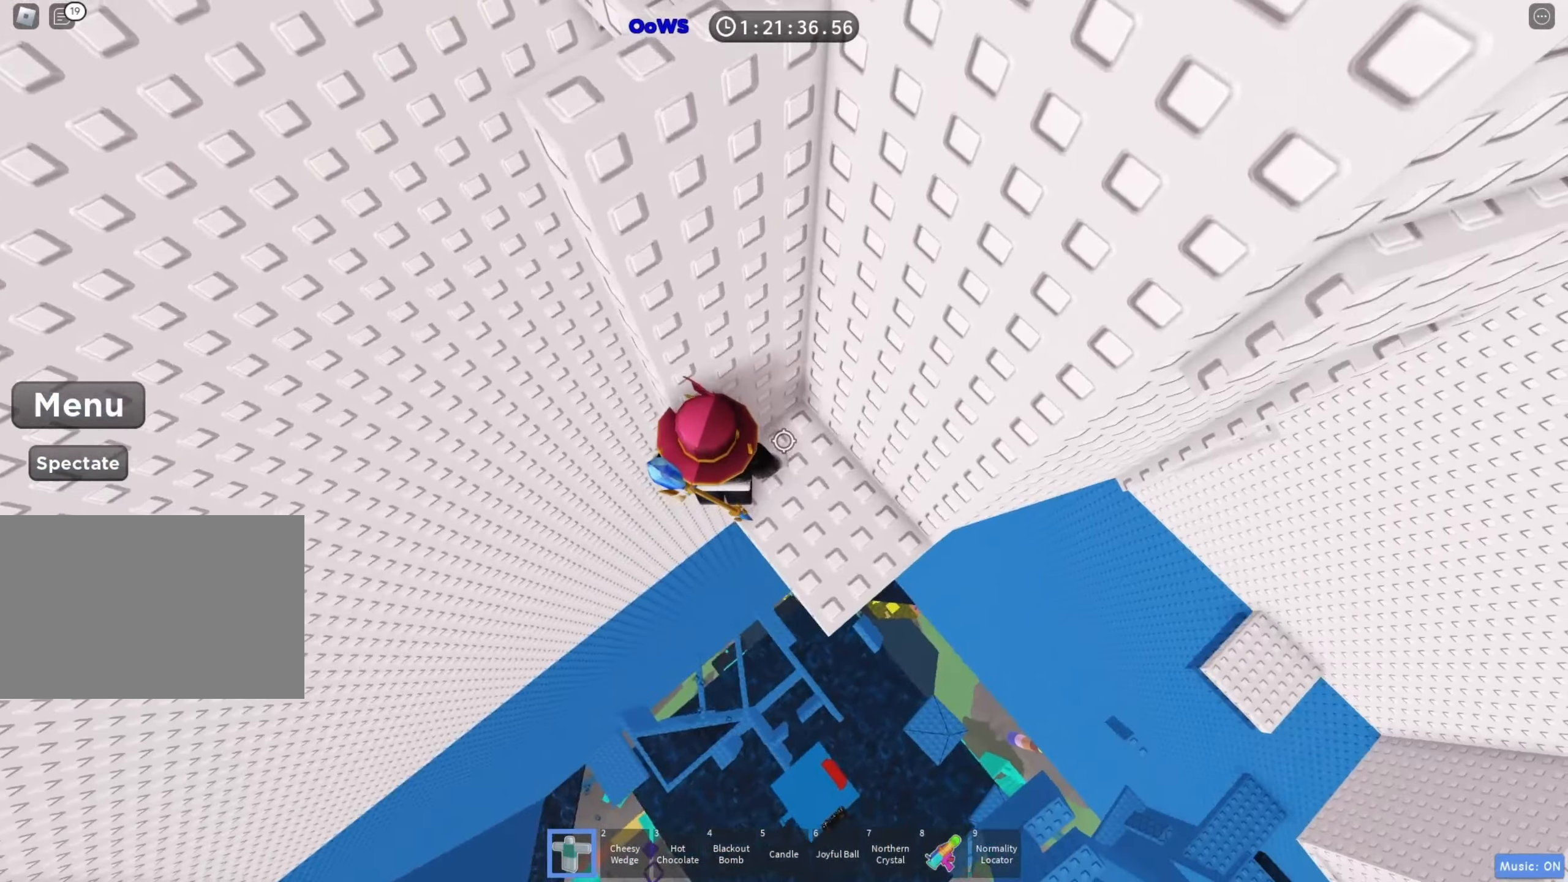
{"keys": ["w"], "events": [[183, "a", "down"], [300, "space", "down"], [350, "w", "down"], [400, "a", "up"], [417, "space", "up"]]}
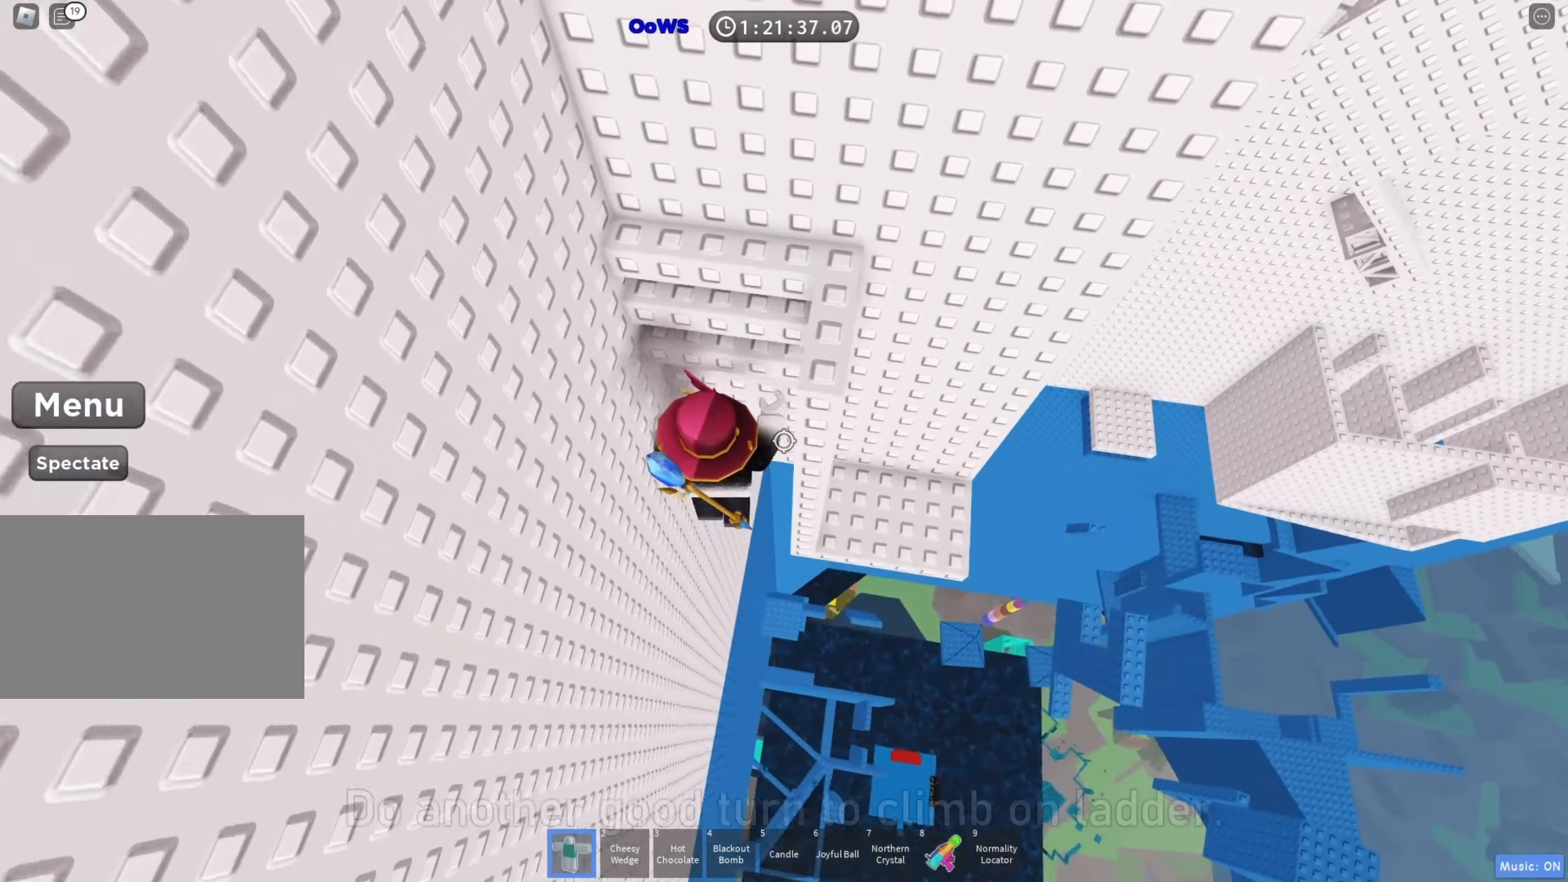
{"keys": ["w"], "events": []}
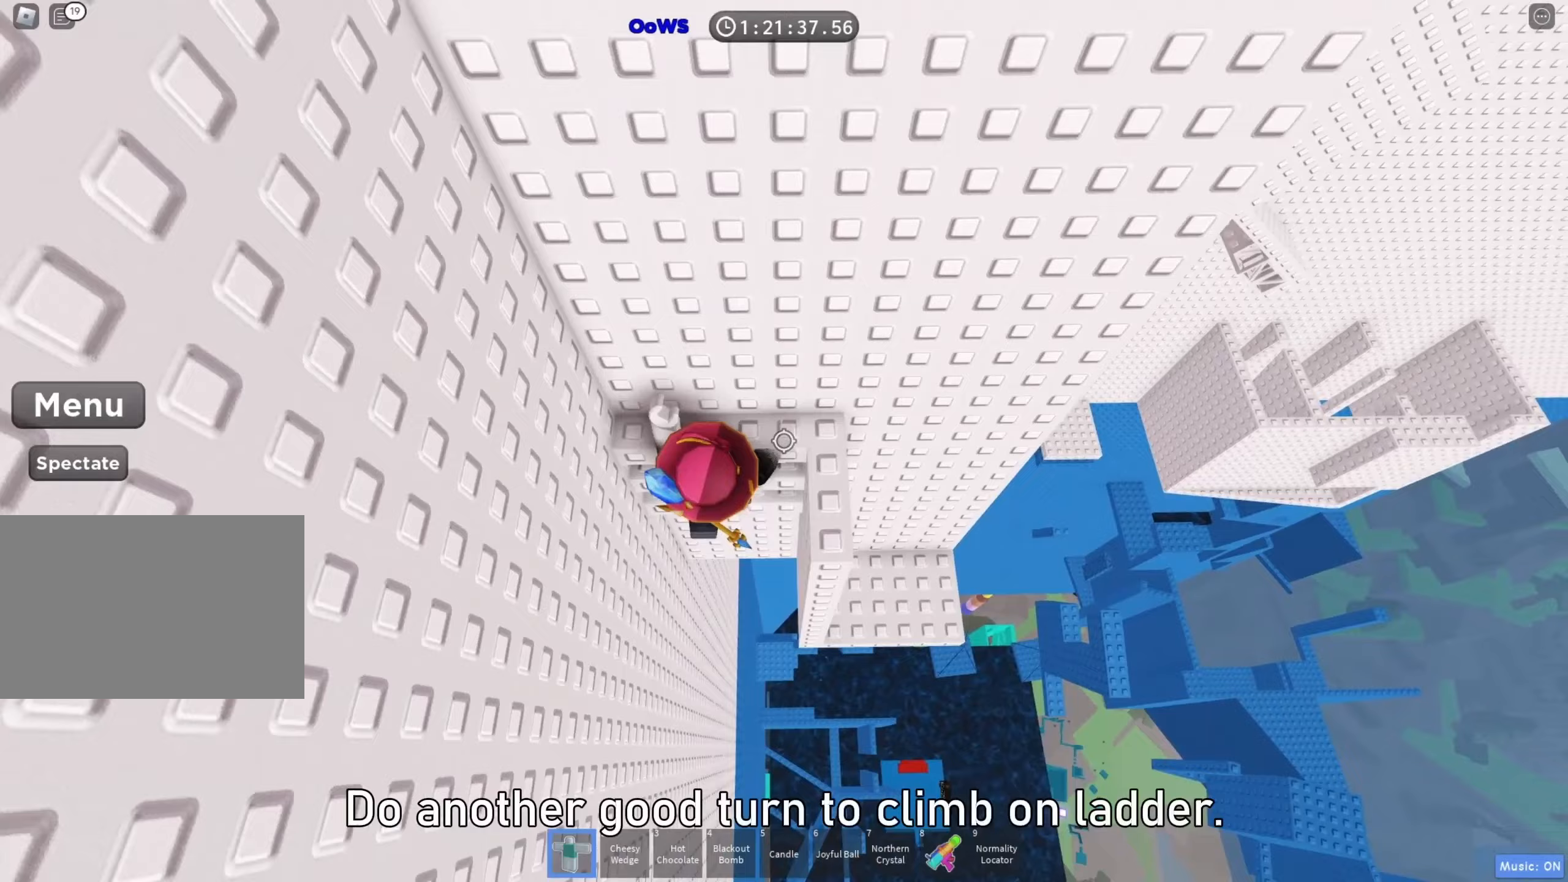
{"keys": [], "events": [[200, "d", "down"], [400, "d", "up"], [433, "w", "up"]]}
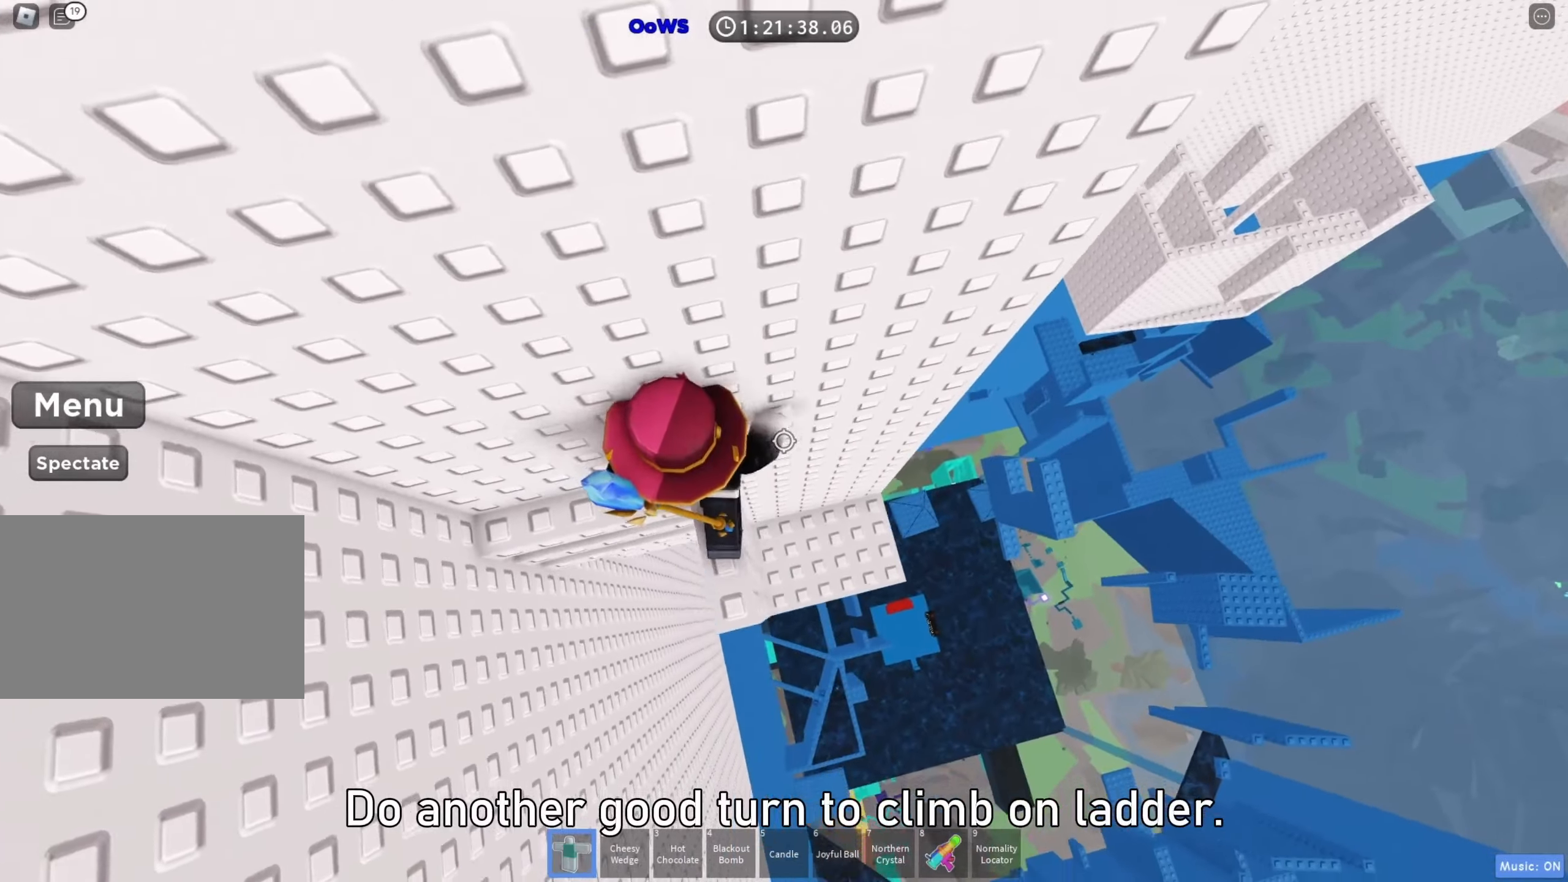
{"keys": ["d"], "events": [[67, "d", "down"], [200, "space", "down"], [300, "space", "up"]]}
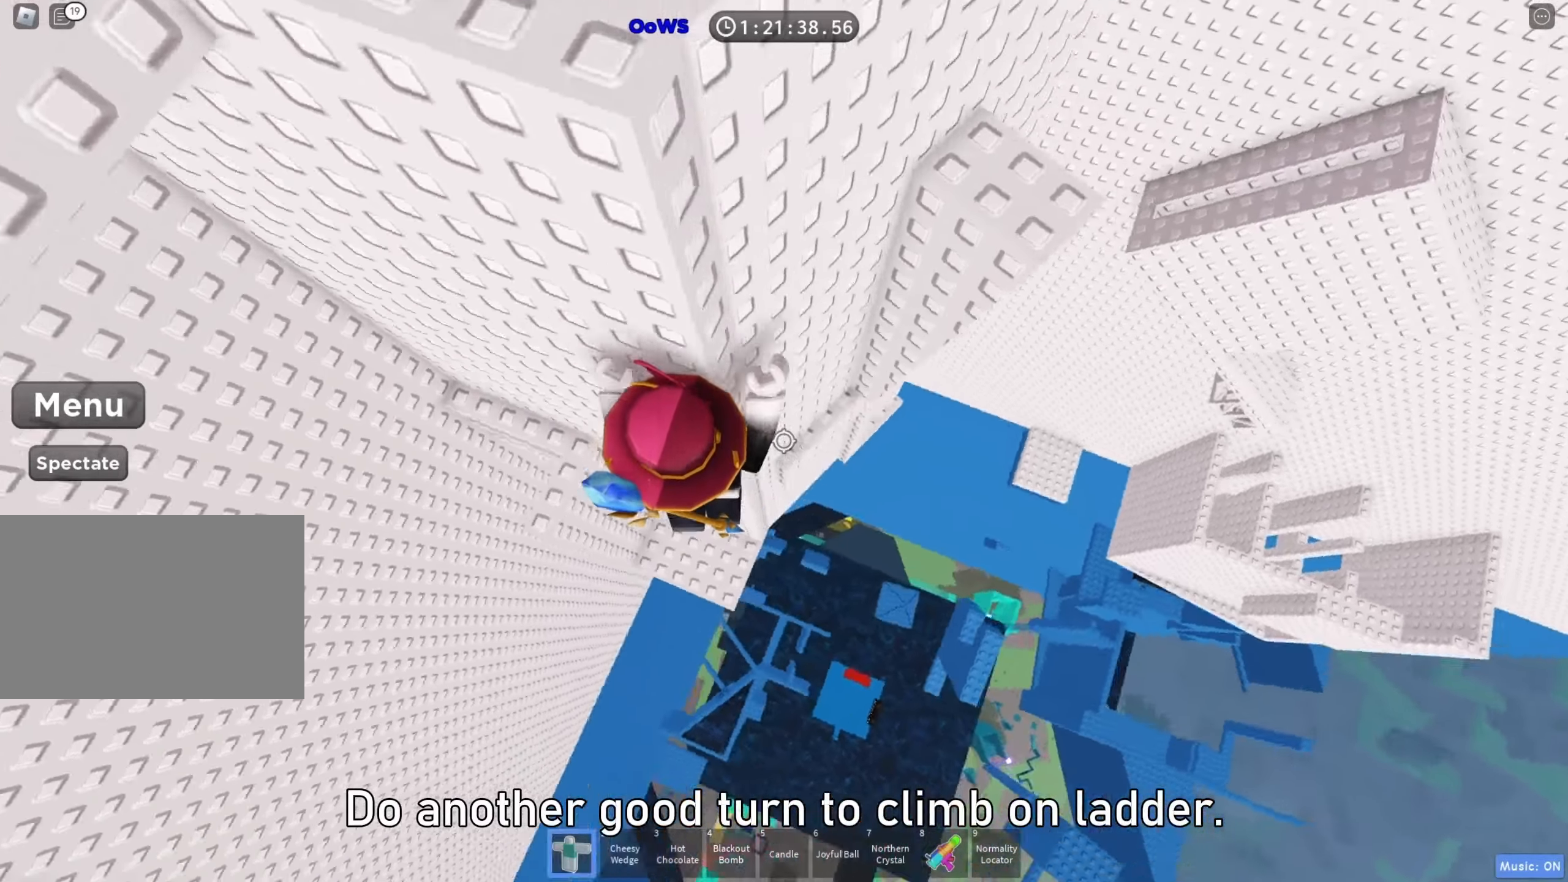
{"keys": ["d", "w"], "events": [[50, "w", "down"]]}